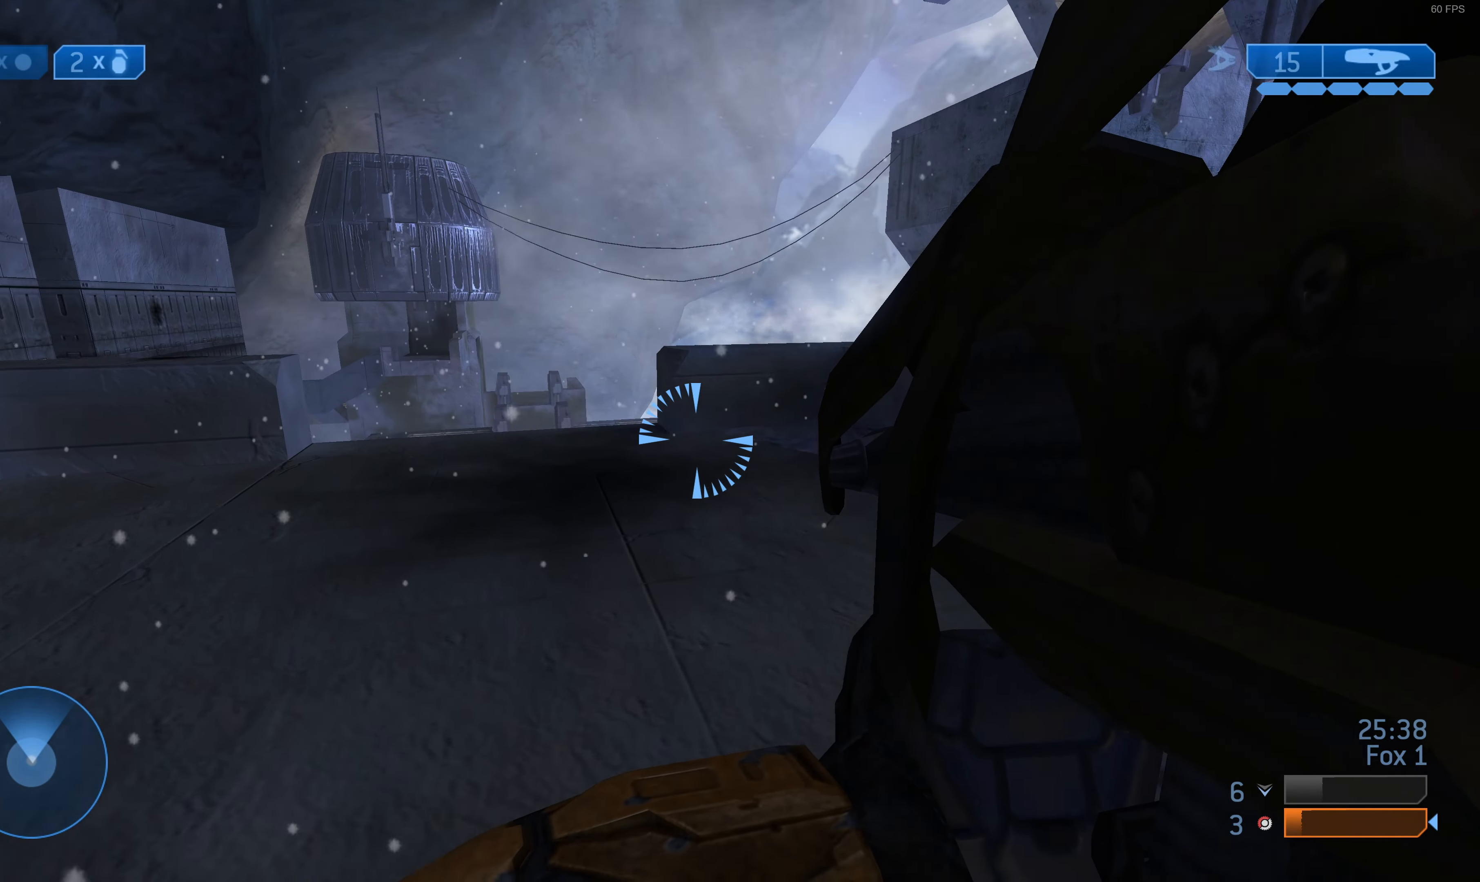
Gameplay with a controller (PlayStation layout); each line is a JSON object with the inputs held at the frame after it. "events" lists button and stick changes between this image and that frame as [ms after this image, input, new state], when the widget could be followed in between.
{"buttons": [], "left_stick": "up-left", "right_stick": "center", "events": [[33, "right_stick", "up-right"], [200, "right_stick", "center"]]}
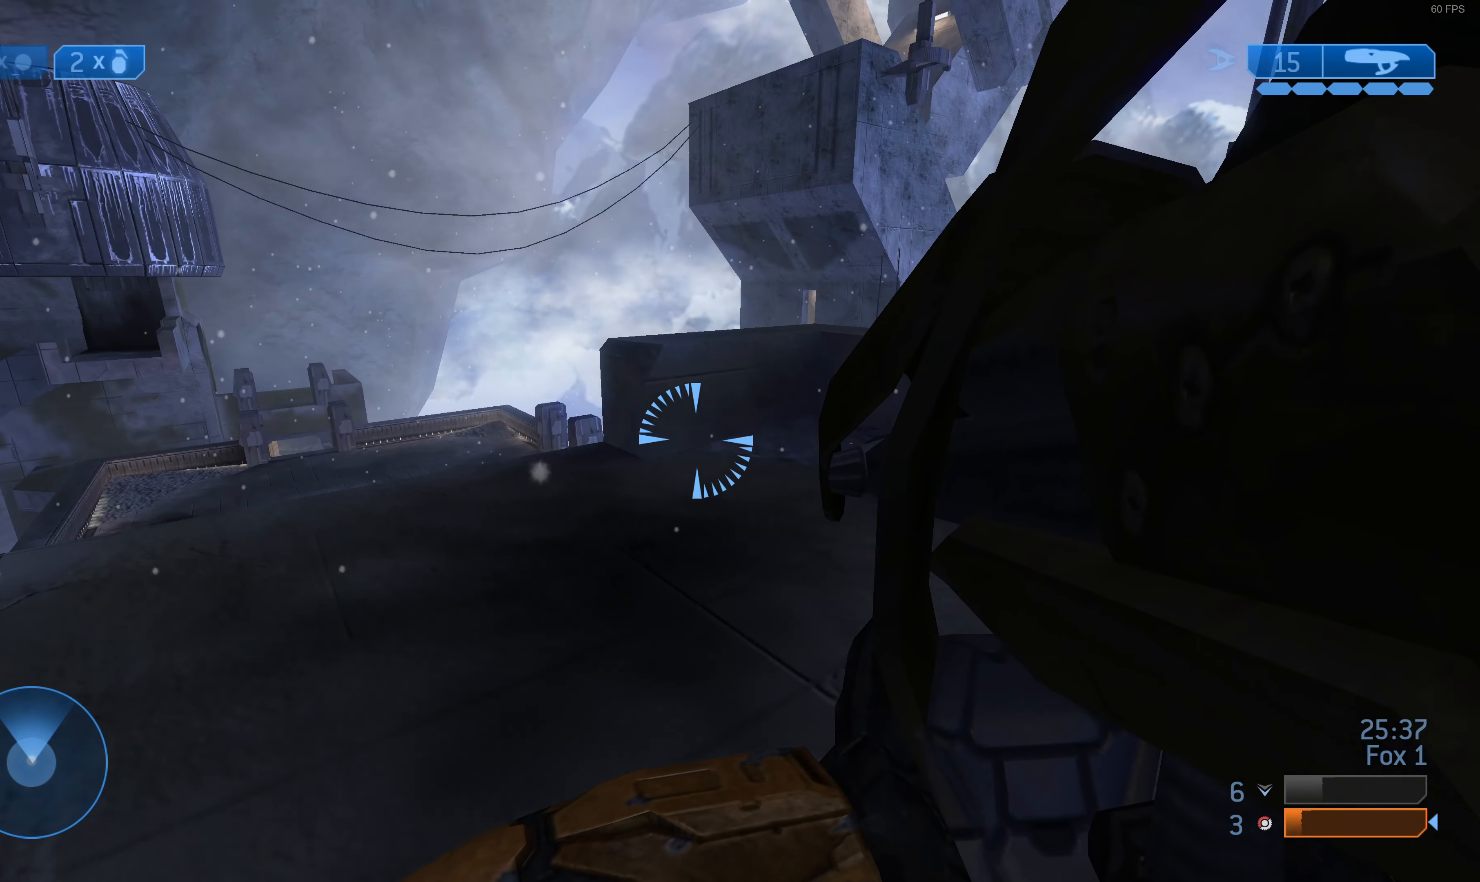
{"buttons": [], "left_stick": "up-left", "right_stick": "center", "events": [[166, "right_stick", "up-right"], [300, "right_stick", "center"]]}
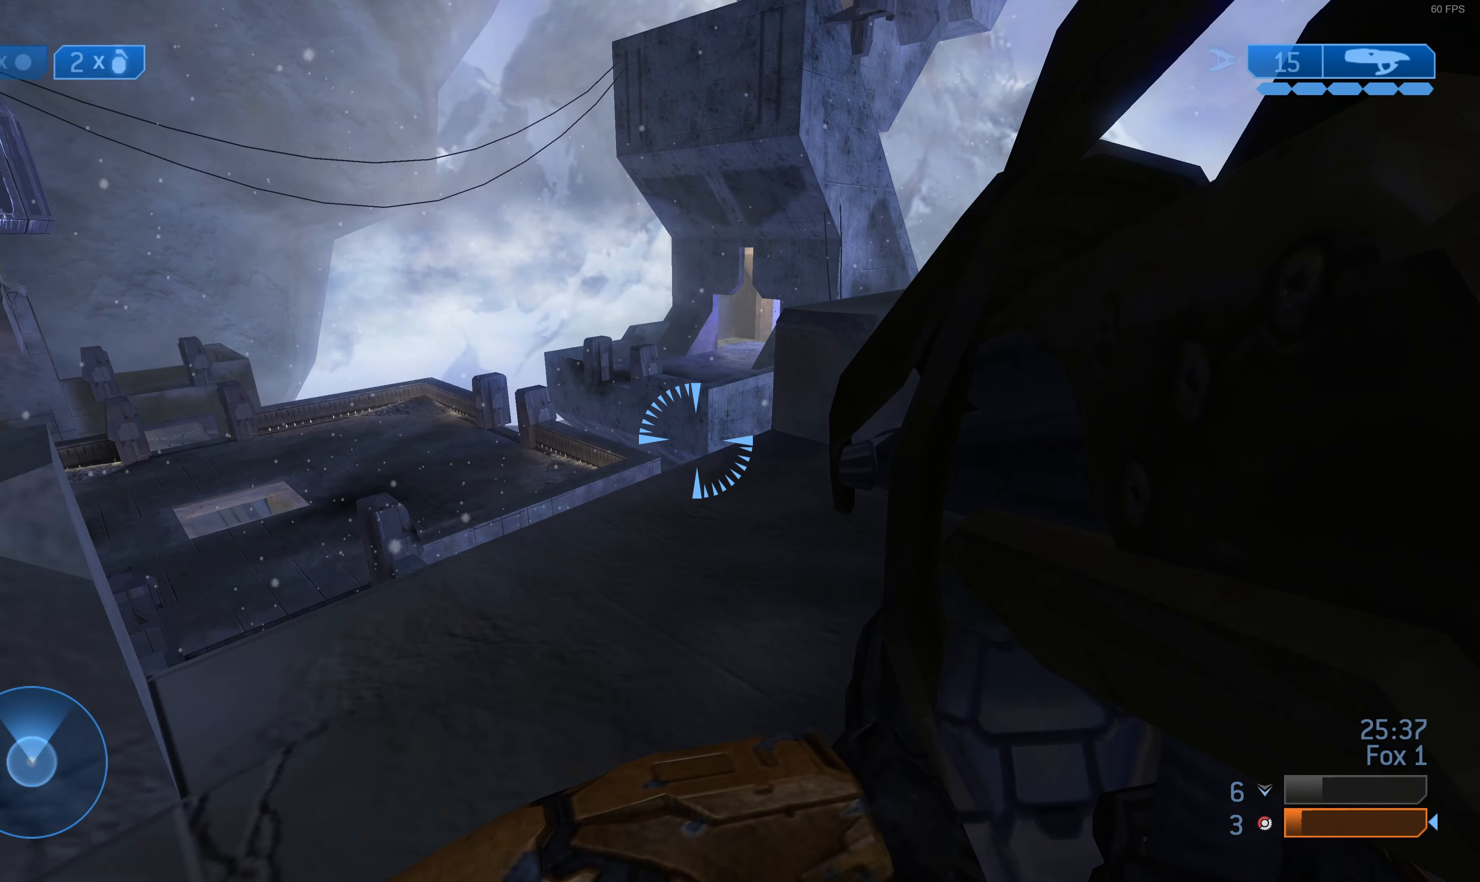
{"buttons": [], "left_stick": "right", "right_stick": "left", "events": [[33, "left_stick", "center"], [300, "left_stick", "right"], [366, "right_stick", "left"]]}
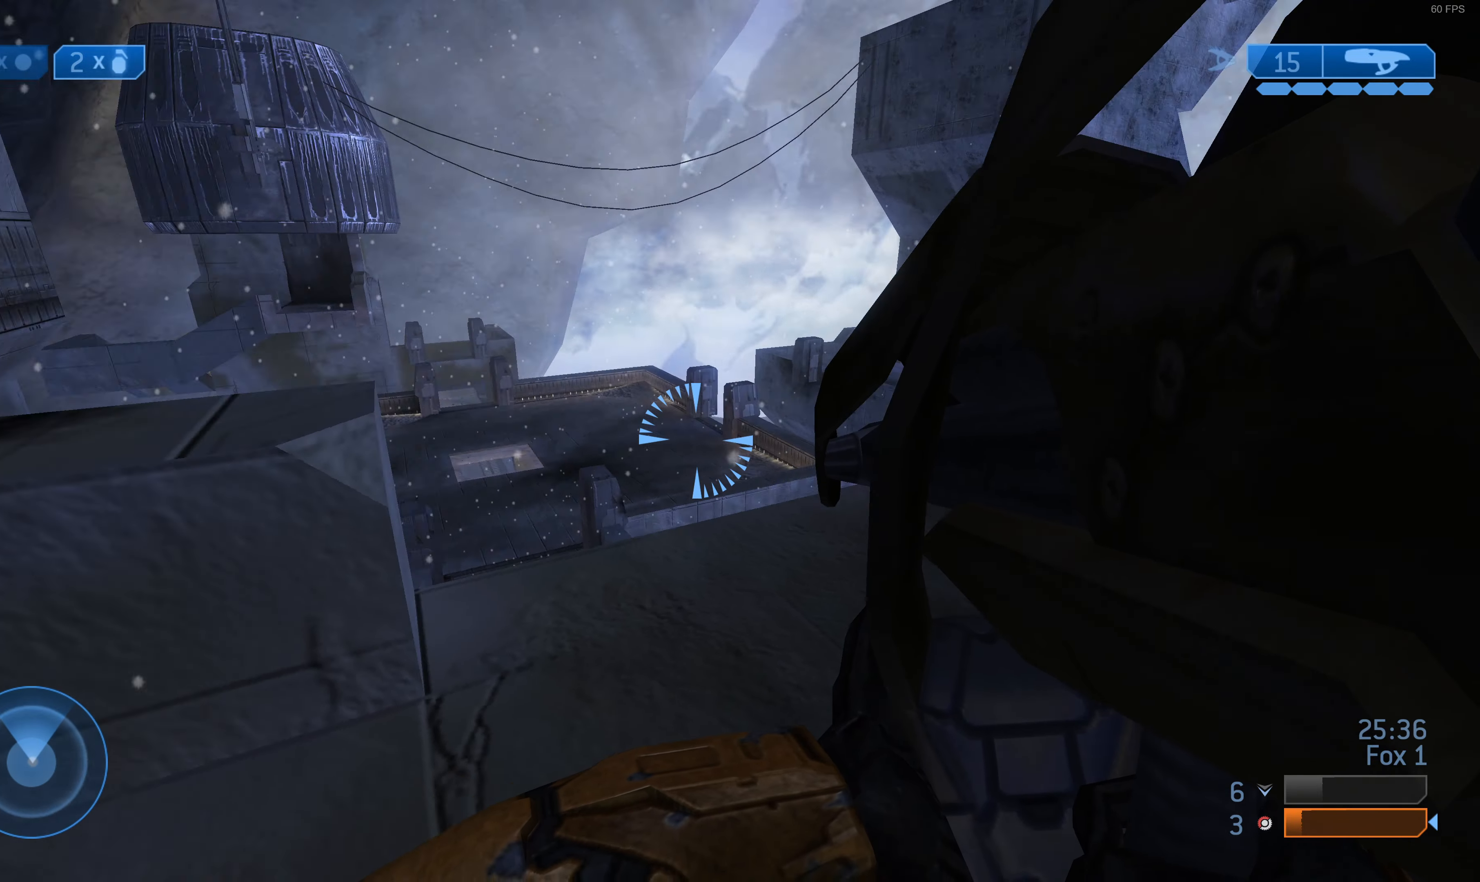
{"buttons": [], "left_stick": "right", "right_stick": "center", "events": [[133, "right_stick", "center"]]}
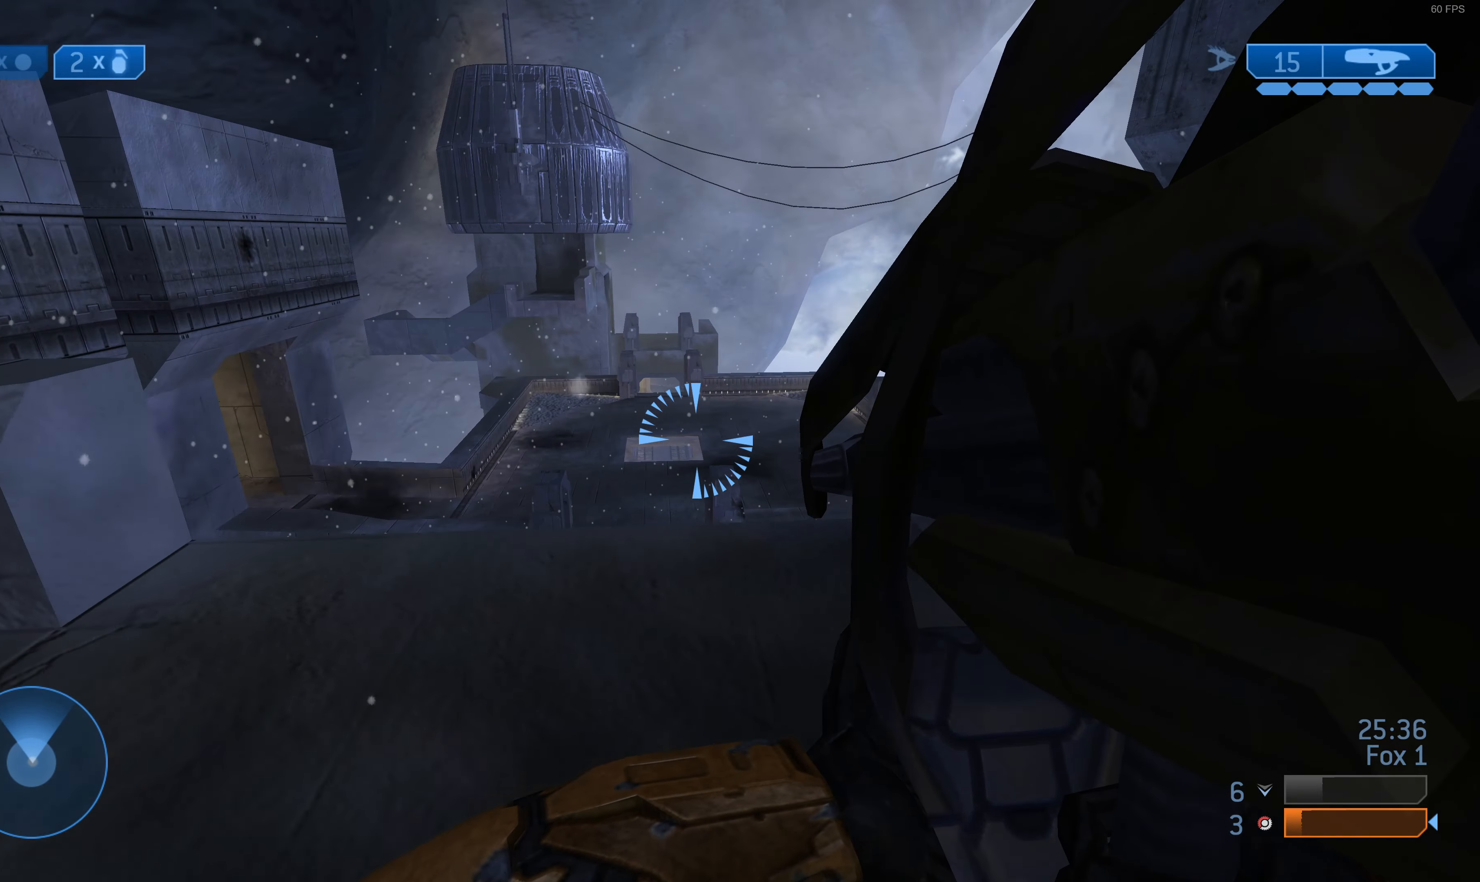
{"buttons": [], "left_stick": "center", "right_stick": "center", "events": [[133, "right_stick", "left"], [167, "left_stick", "up-right"], [300, "right_stick", "center"], [500, "left_stick", "center"]]}
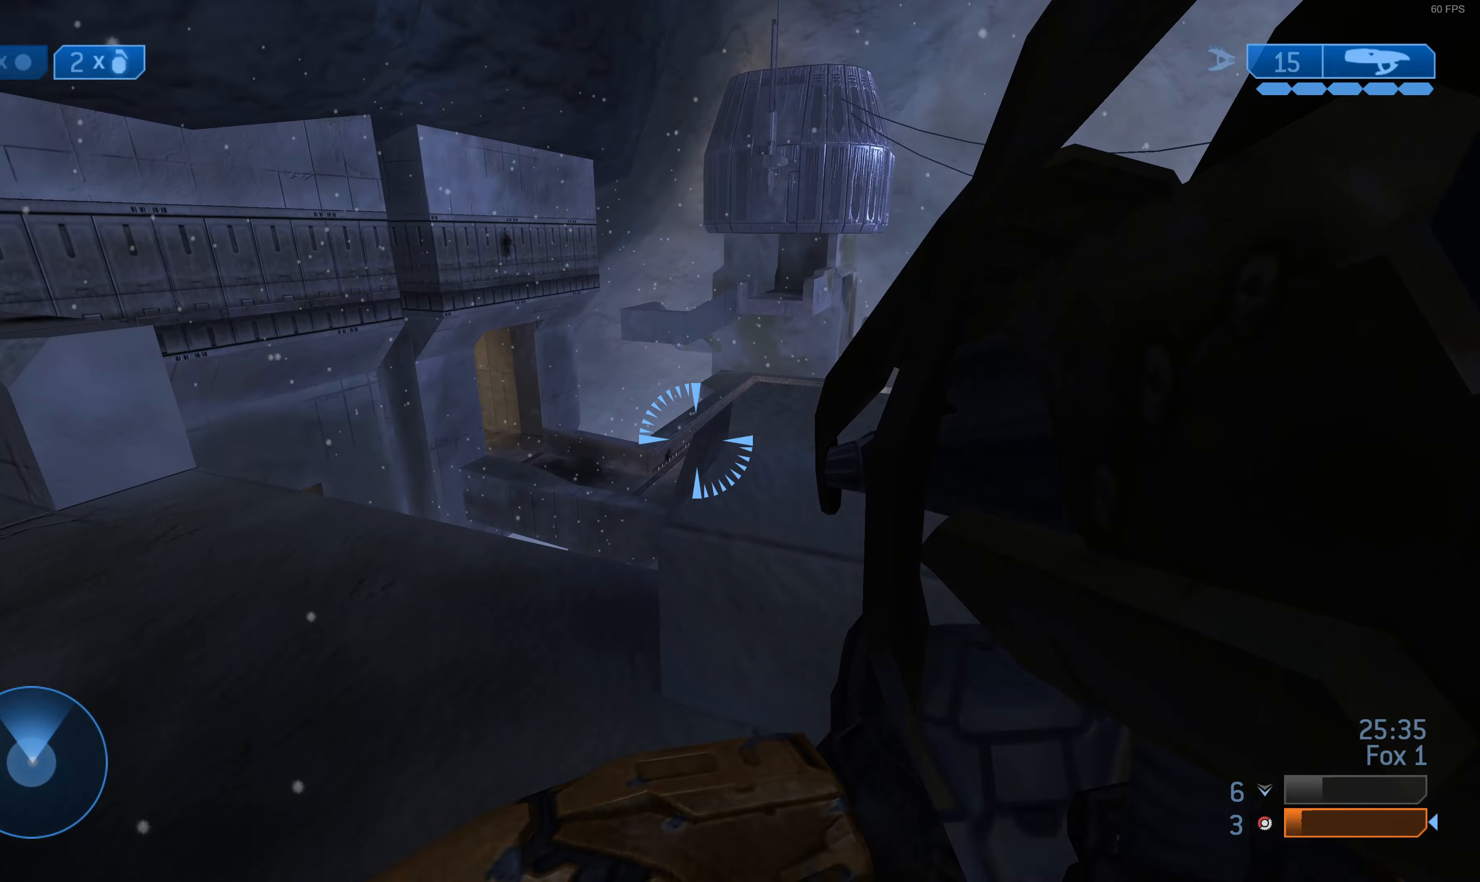
{"buttons": [], "left_stick": "left", "right_stick": "right", "events": [[200, "left_stick", "left"], [367, "right_stick", "right"]]}
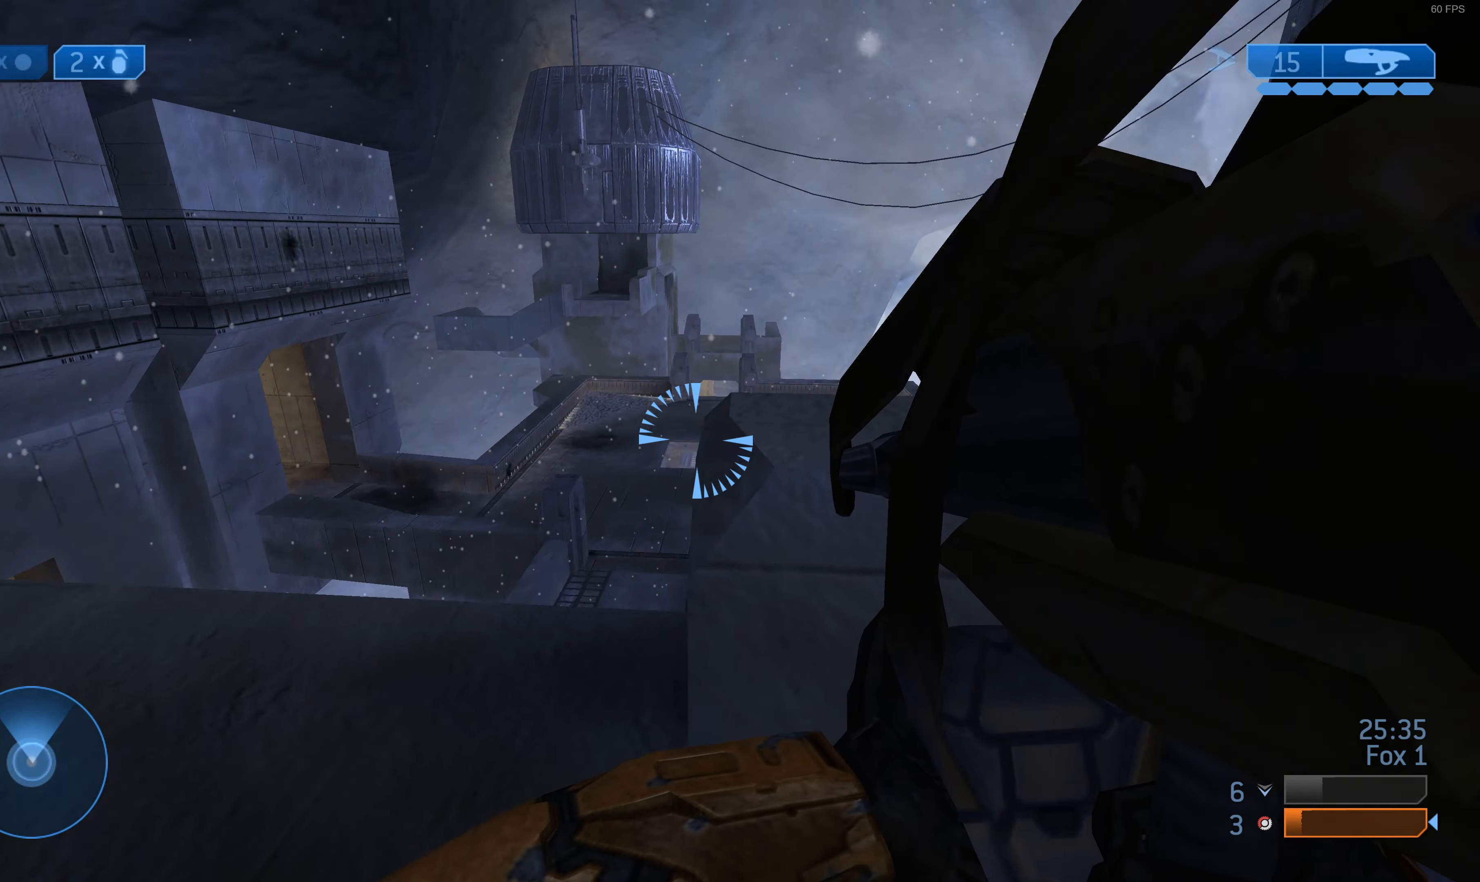
{"buttons": [], "left_stick": "left", "right_stick": "right", "events": [[167, "right_stick", "center"], [367, "right_stick", "right"]]}
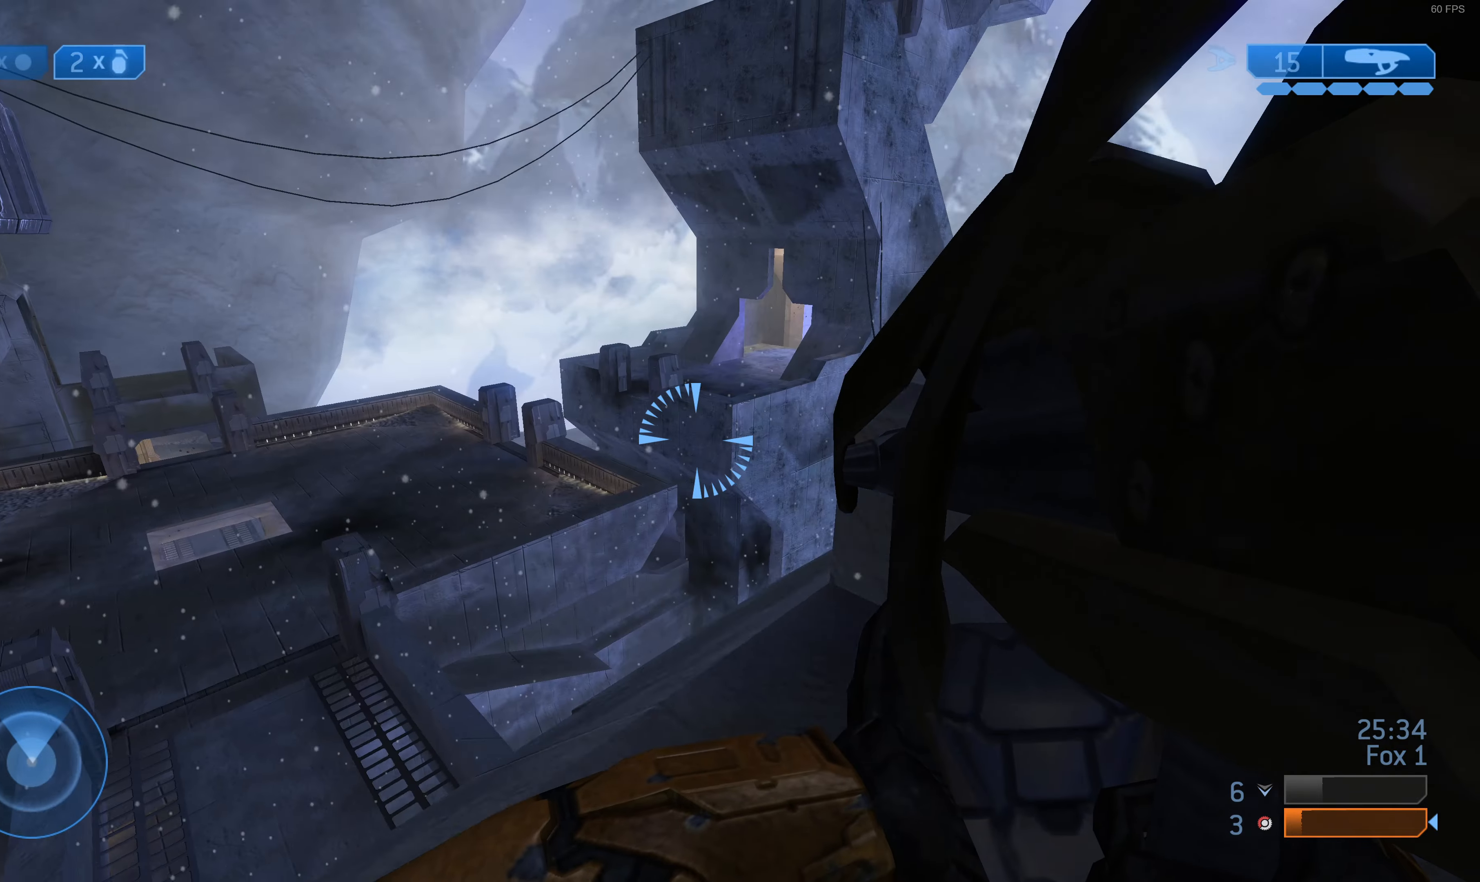
{"buttons": [], "left_stick": "center", "right_stick": "center", "events": [[34, "left_stick", "down-left"], [34, "right_stick", "center"], [200, "left_stick", "center"]]}
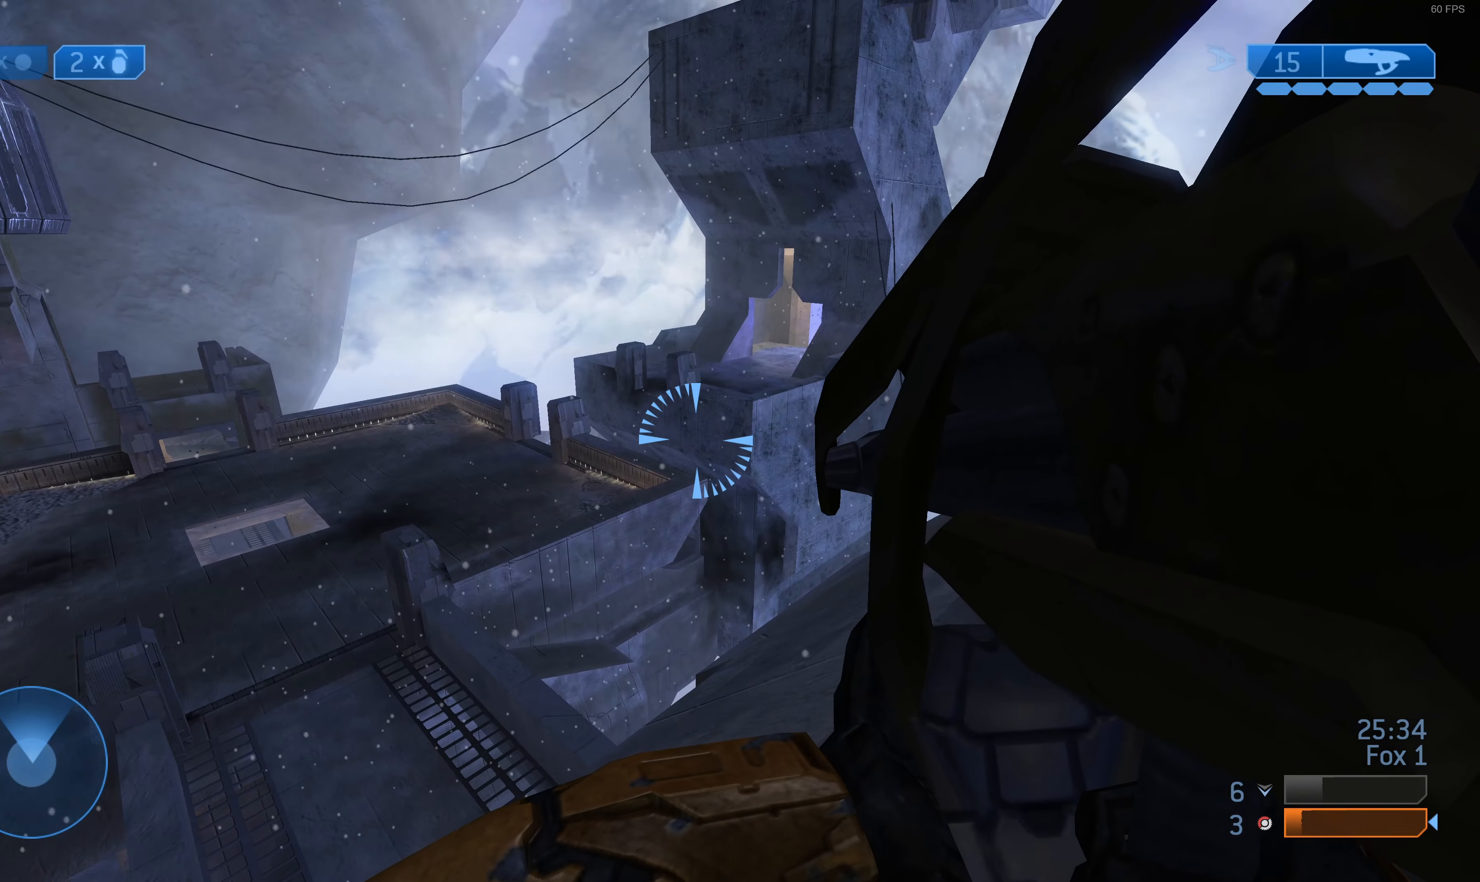
{"buttons": [], "left_stick": "center", "right_stick": "center", "events": [[167, "left_stick", "down"], [400, "left_stick", "center"]]}
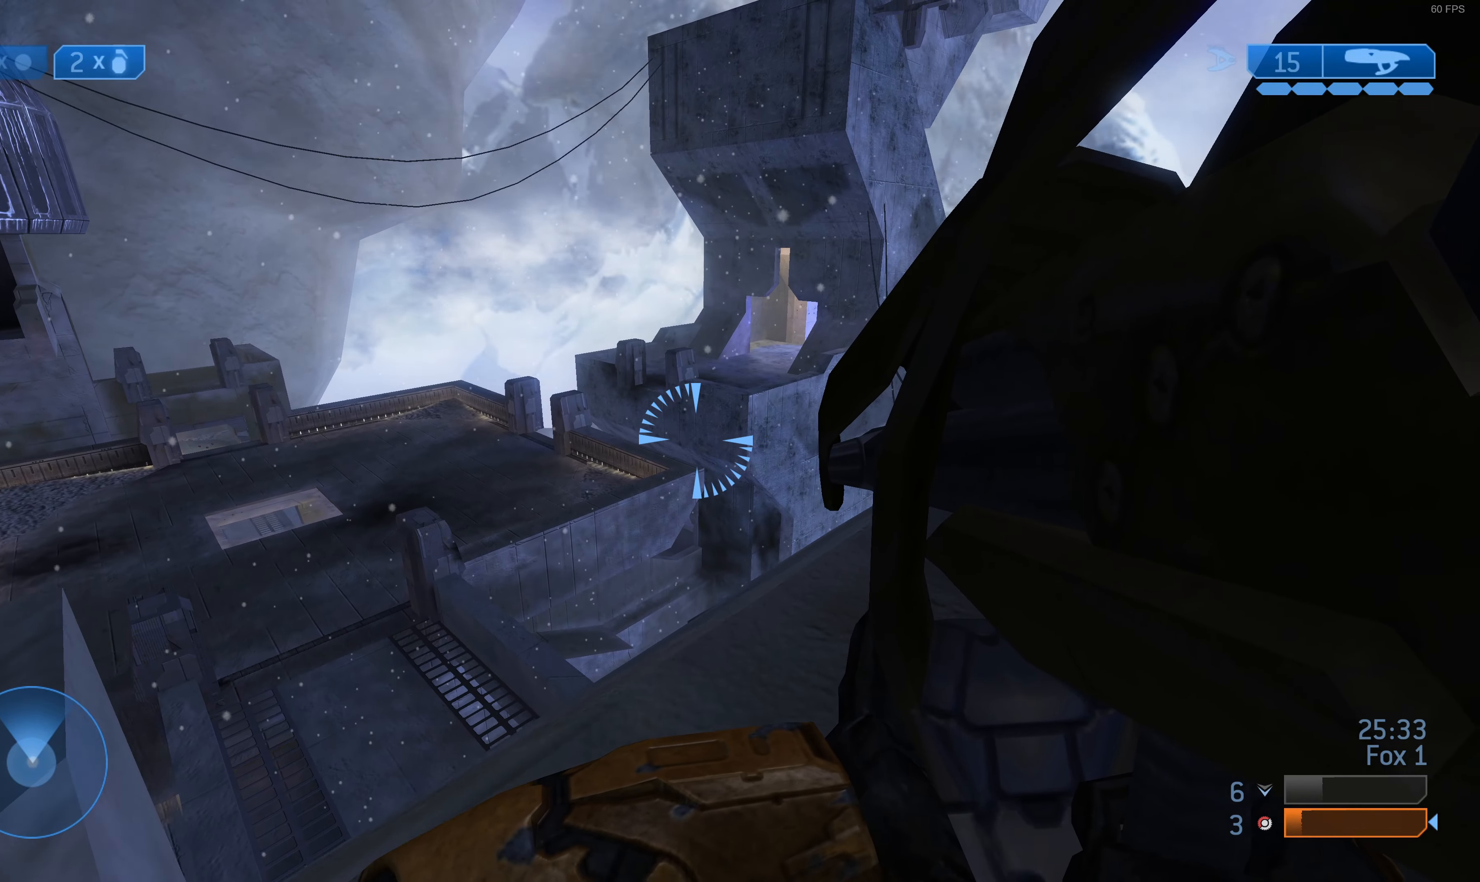
{"buttons": [], "left_stick": "right", "right_stick": "center", "events": [[434, "left_stick", "right"]]}
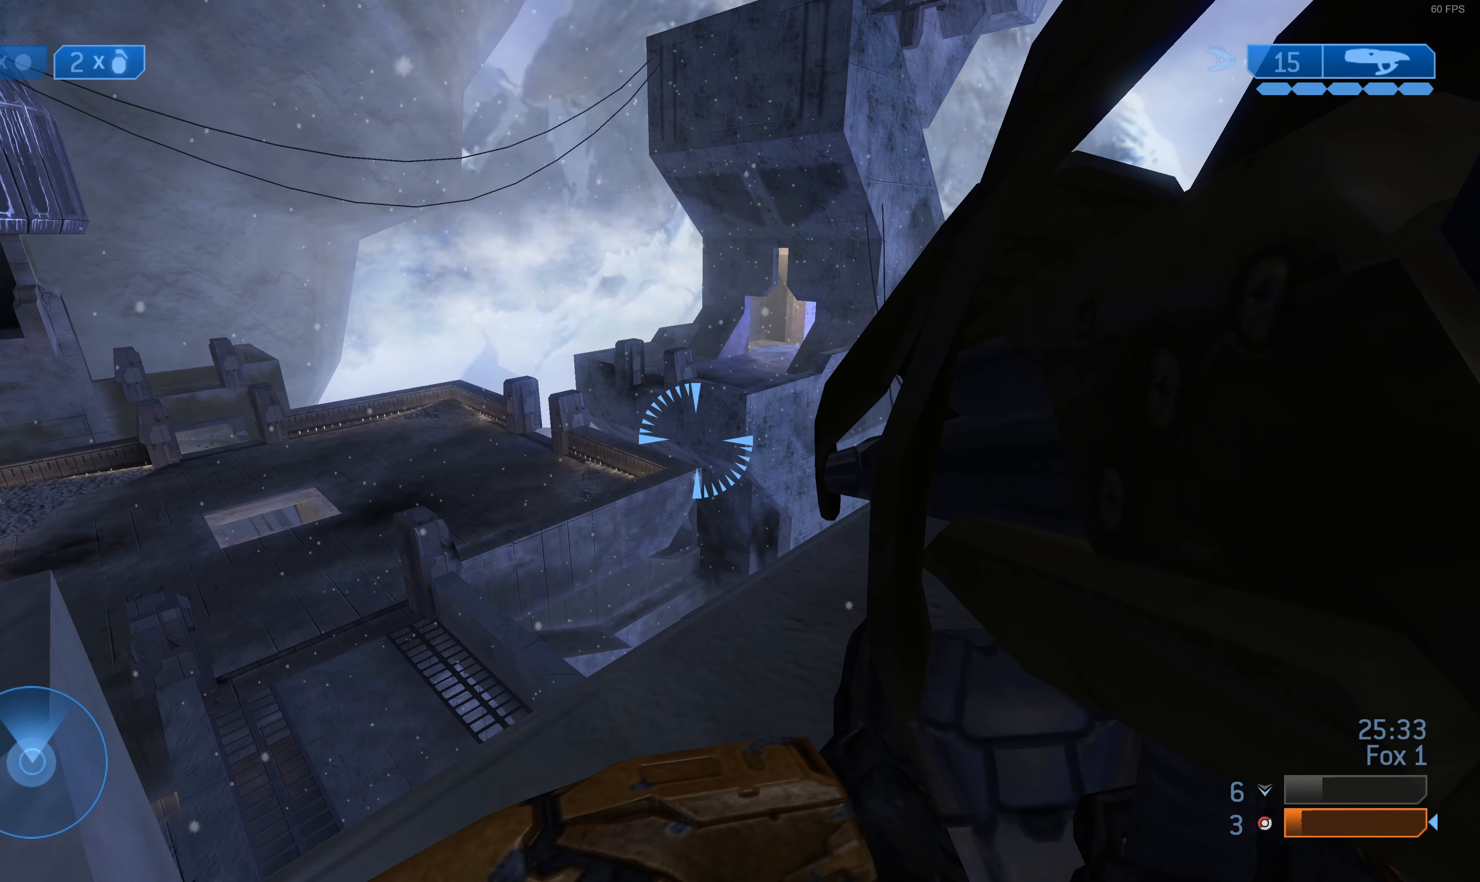
{"buttons": [], "left_stick": "right", "right_stick": "center", "events": [[134, "right_stick", "left"], [367, "right_stick", "center"]]}
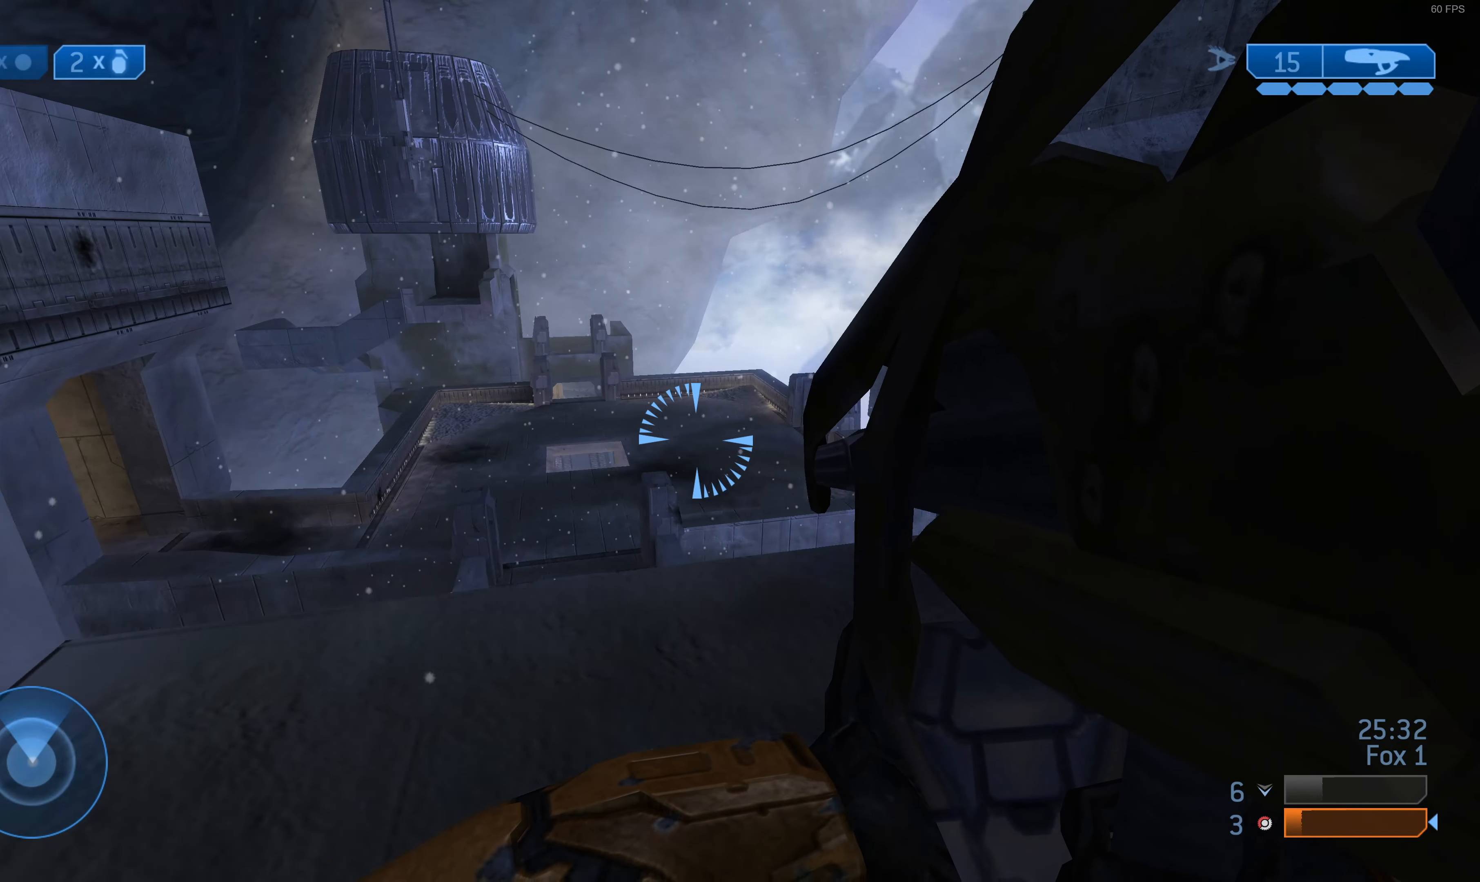
{"buttons": [], "left_stick": "up-left", "right_stick": "center", "events": [[167, "left_stick", "down-right"], [334, "left_stick", "down-left"], [434, "left_stick", "up-left"]]}
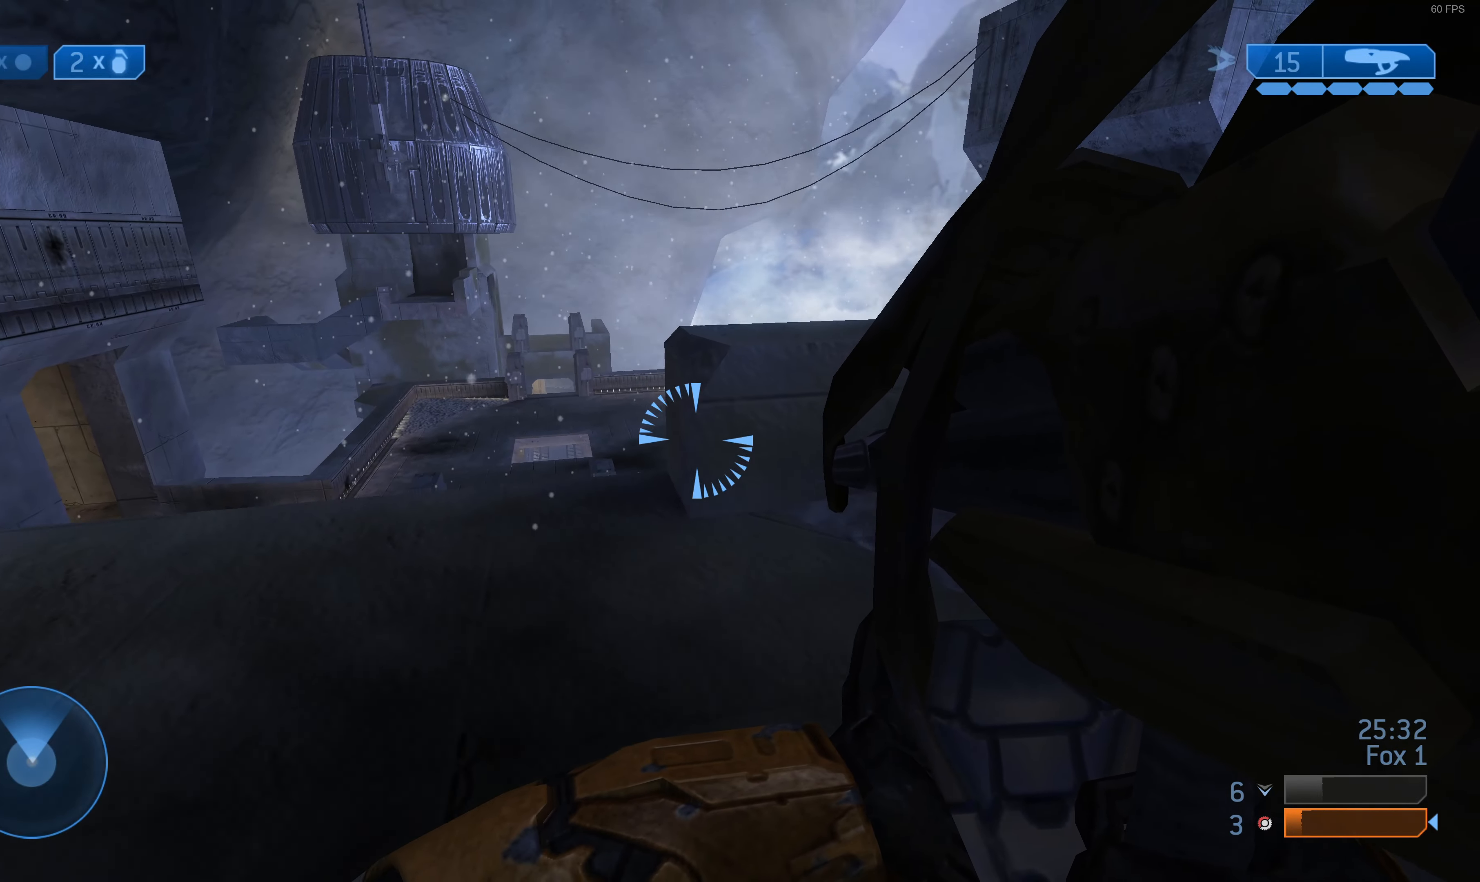
{"buttons": [], "left_stick": "up-left", "right_stick": "right", "events": [[367, "right_stick", "right"]]}
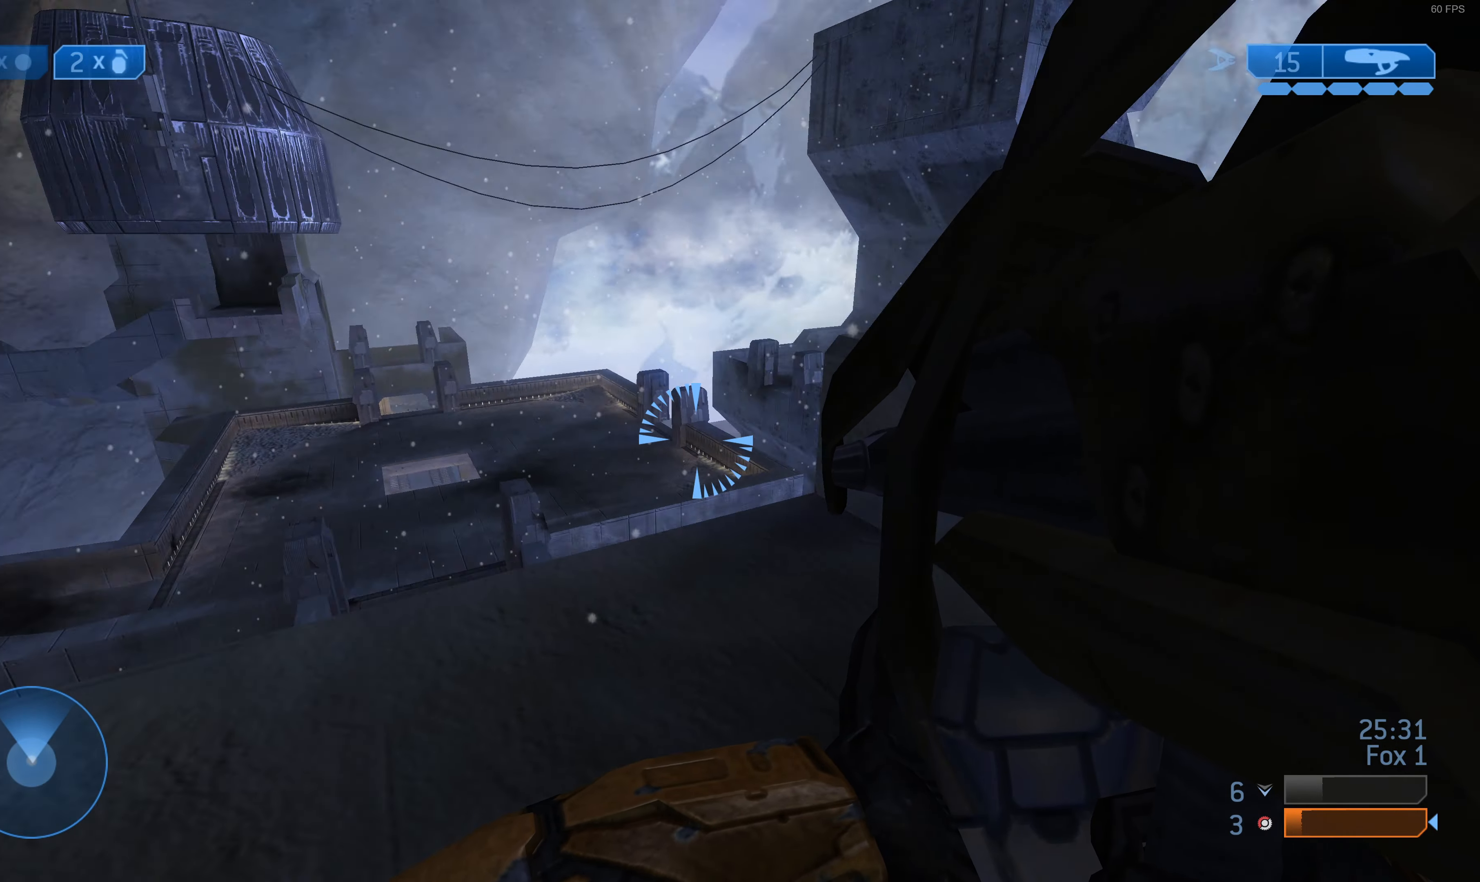
{"buttons": [], "left_stick": "center", "right_stick": "center", "events": [[67, "left_stick", "left"], [134, "right_stick", "center"], [234, "left_stick", "down-left"], [434, "left_stick", "center"]]}
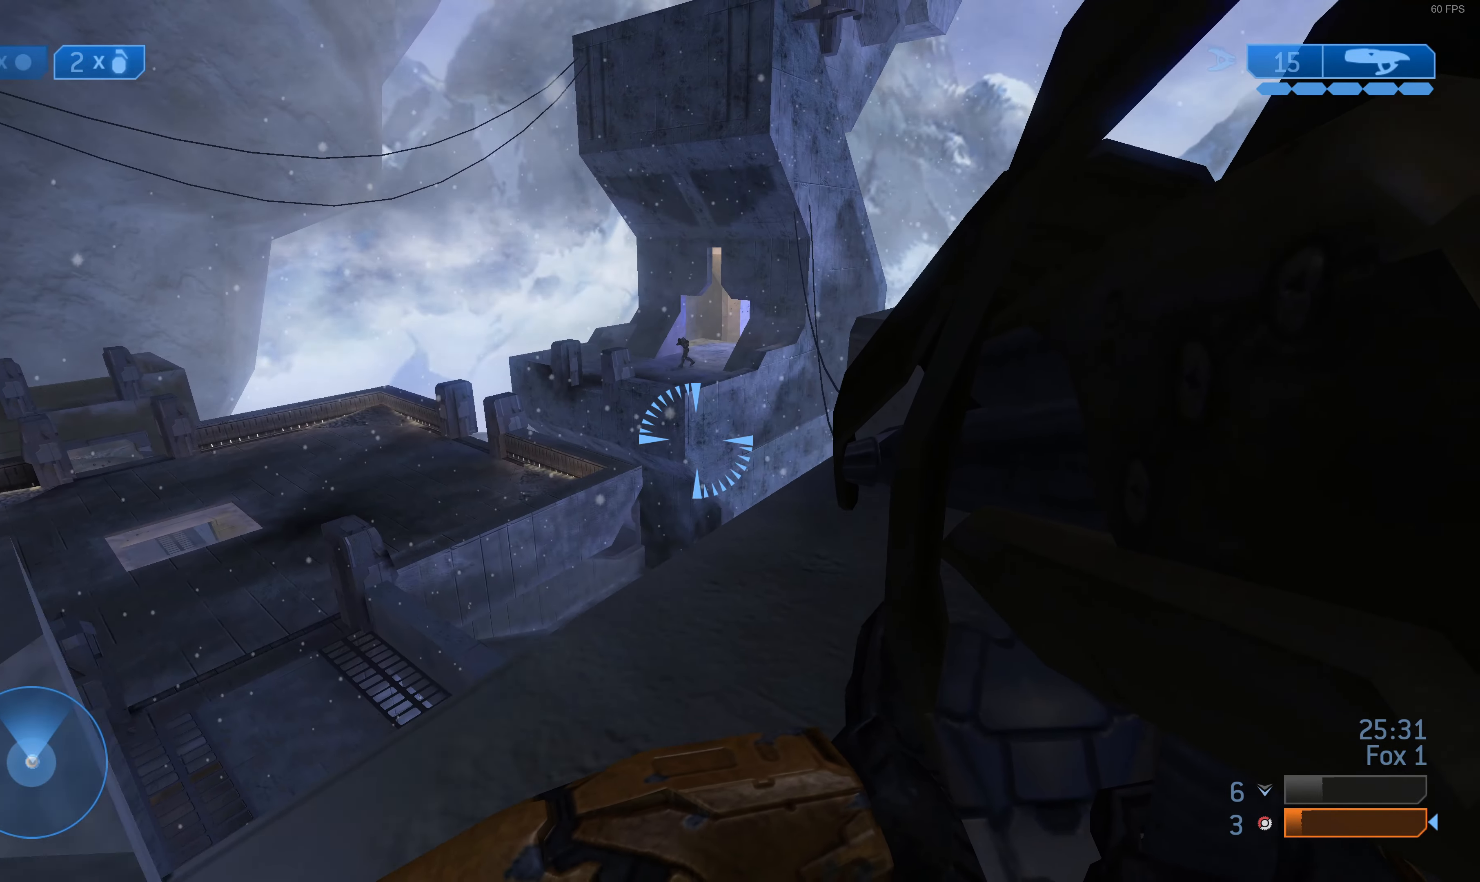
{"buttons": [], "left_stick": "up-left", "right_stick": "center", "events": [[234, "left_stick", "up-right"], [300, "right_stick", "down-left"], [400, "left_stick", "up-left"], [400, "right_stick", "center"]]}
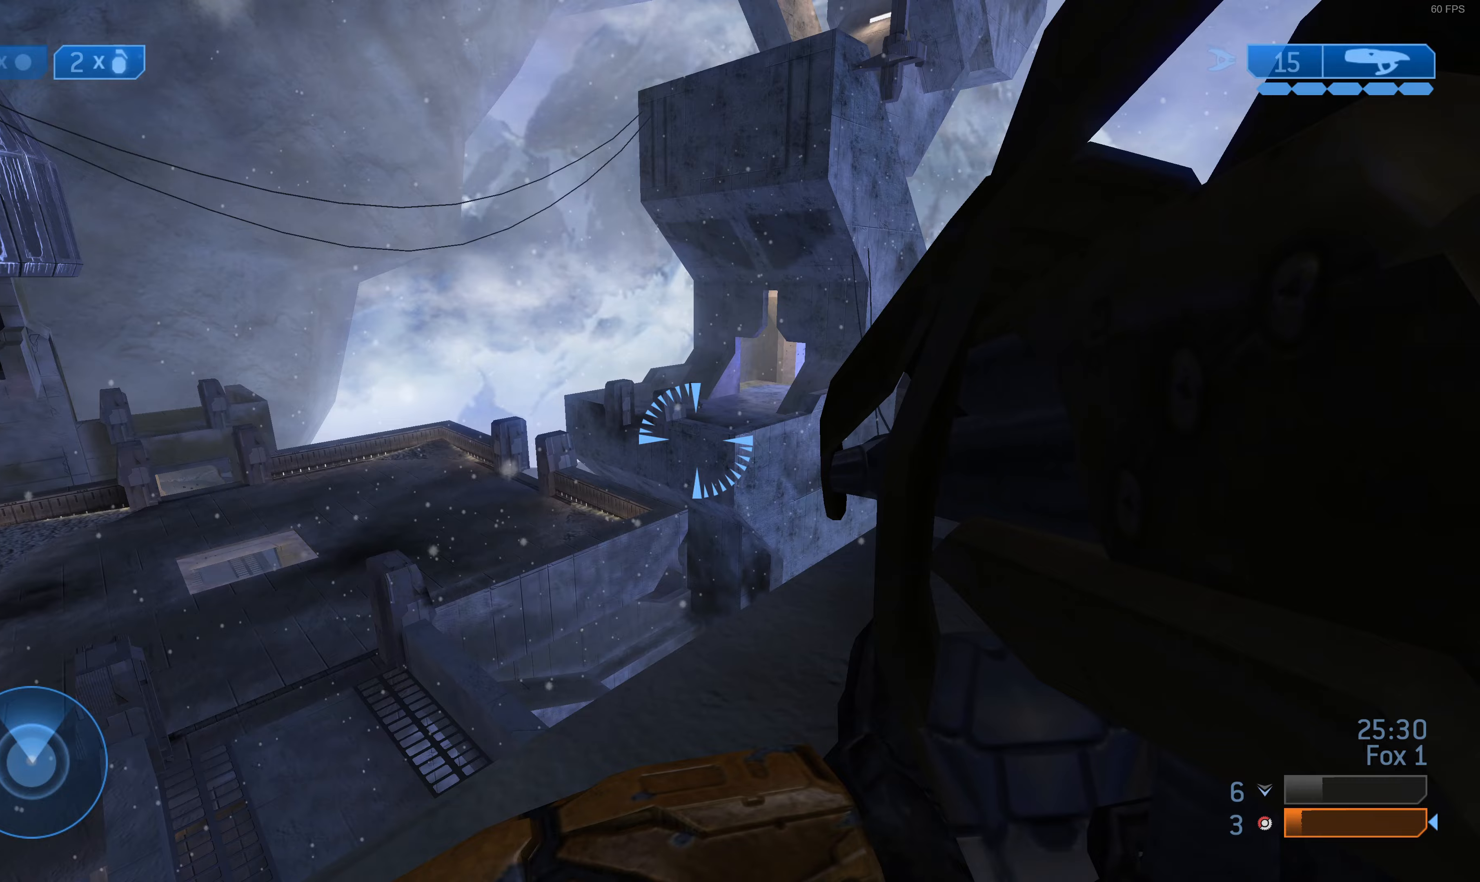
{"buttons": [], "left_stick": "up-left", "right_stick": "center", "events": [[433, "CROSS", "down"], [500, "CROSS", "up"]]}
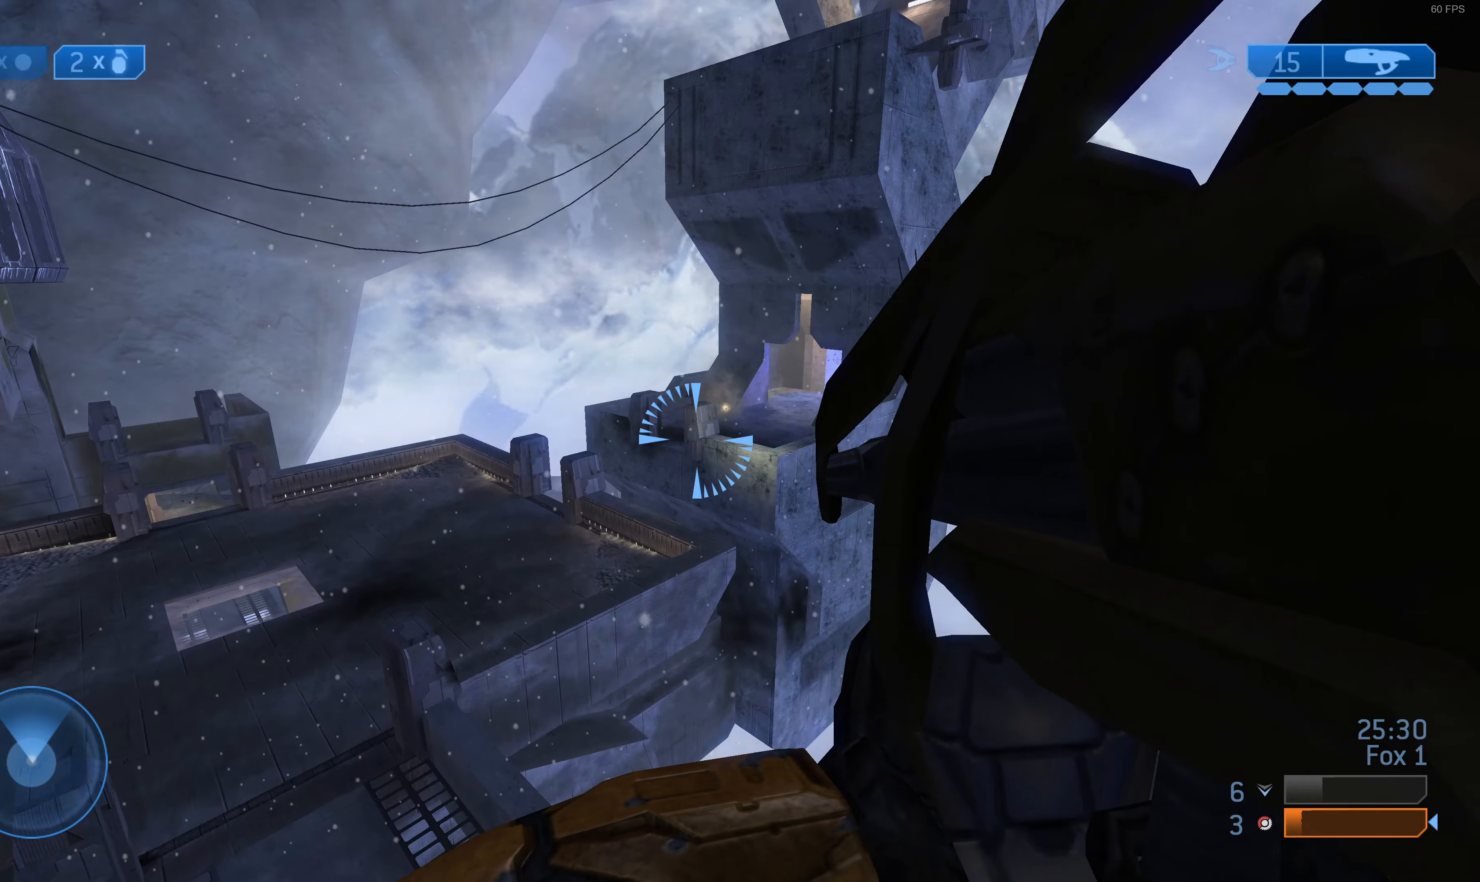
{"buttons": ["R2"], "left_stick": "up-left", "right_stick": "center", "events": [[167, "right_stick", "right"], [200, "R2", "down"], [233, "right_stick", "center"], [333, "R2", "up"], [433, "R2", "down"], [433, "right_stick", "up-right"], [500, "right_stick", "center"]]}
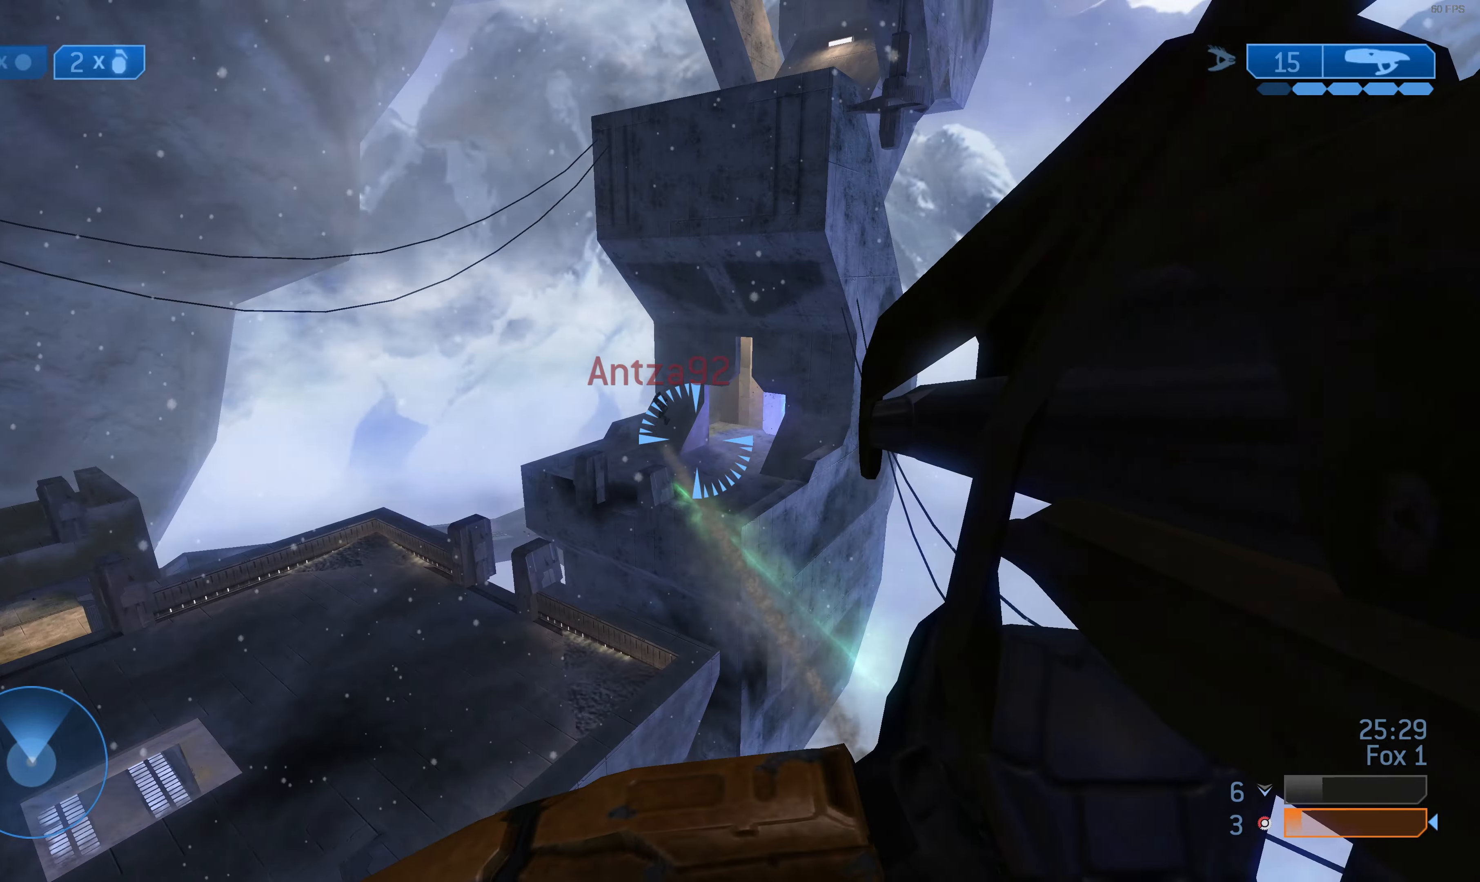
{"buttons": [], "left_stick": "up-left", "right_stick": "right", "events": [[100, "R2", "up"], [133, "right_stick", "right"], [167, "R2", "down"], [233, "right_stick", "center"], [467, "right_stick", "right"], [500, "R2", "up"]]}
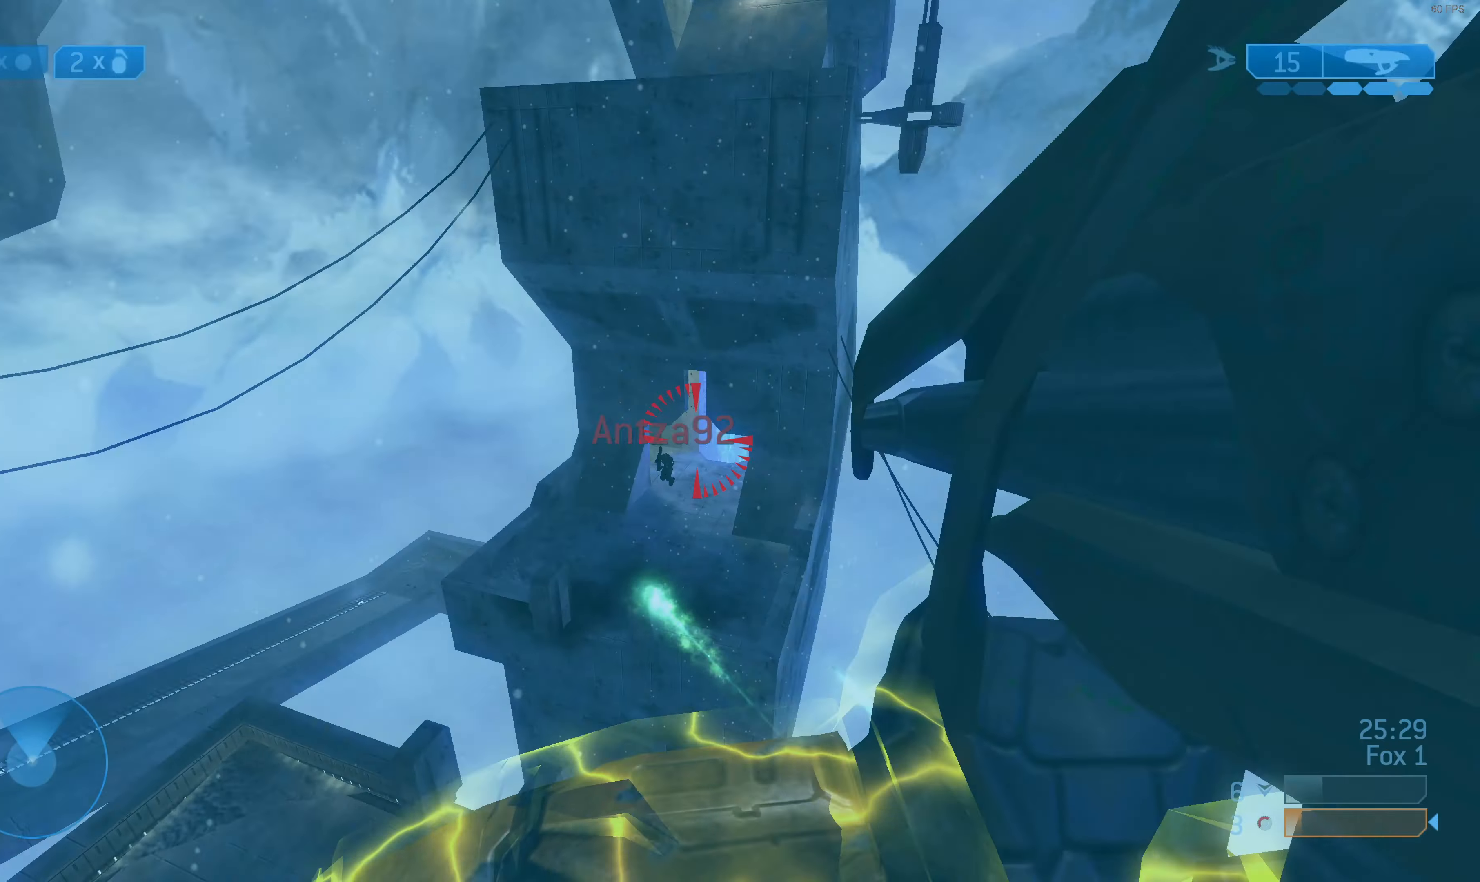
{"buttons": [], "left_stick": "up-left", "right_stick": "up-right", "events": [[33, "right_stick", "center"], [67, "R2", "down"], [200, "R2", "up"], [233, "right_stick", "up-right"], [267, "R2", "down"], [367, "R2", "up"]]}
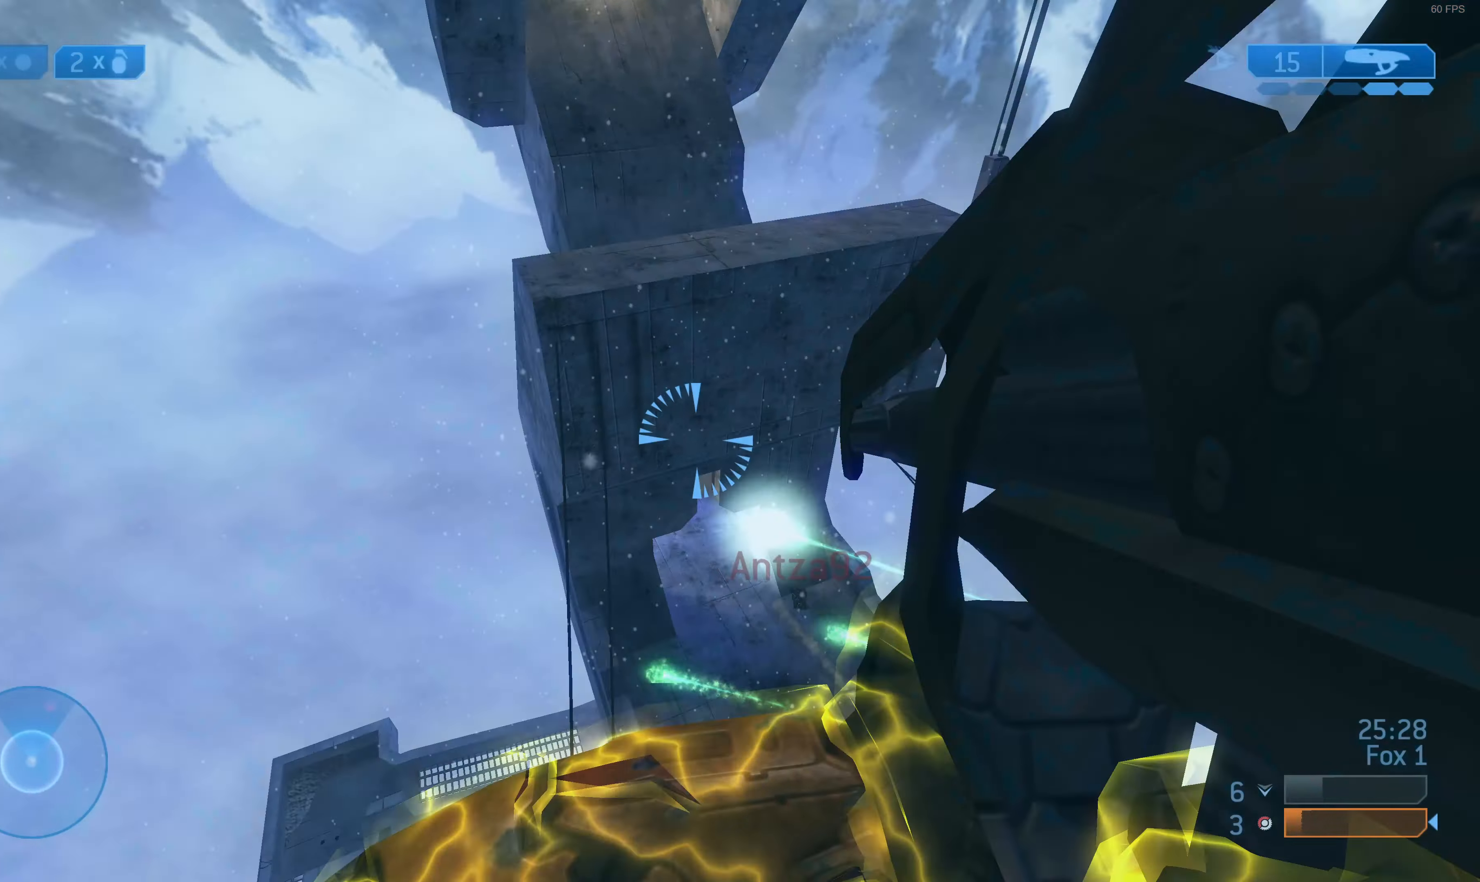
{"buttons": [], "left_stick": "right", "right_stick": "right", "events": [[67, "left_stick", "center"], [133, "left_stick", "down-right"], [267, "R2", "down"], [267, "left_stick", "right"], [300, "right_stick", "center"], [400, "R2", "up"], [500, "right_stick", "right"]]}
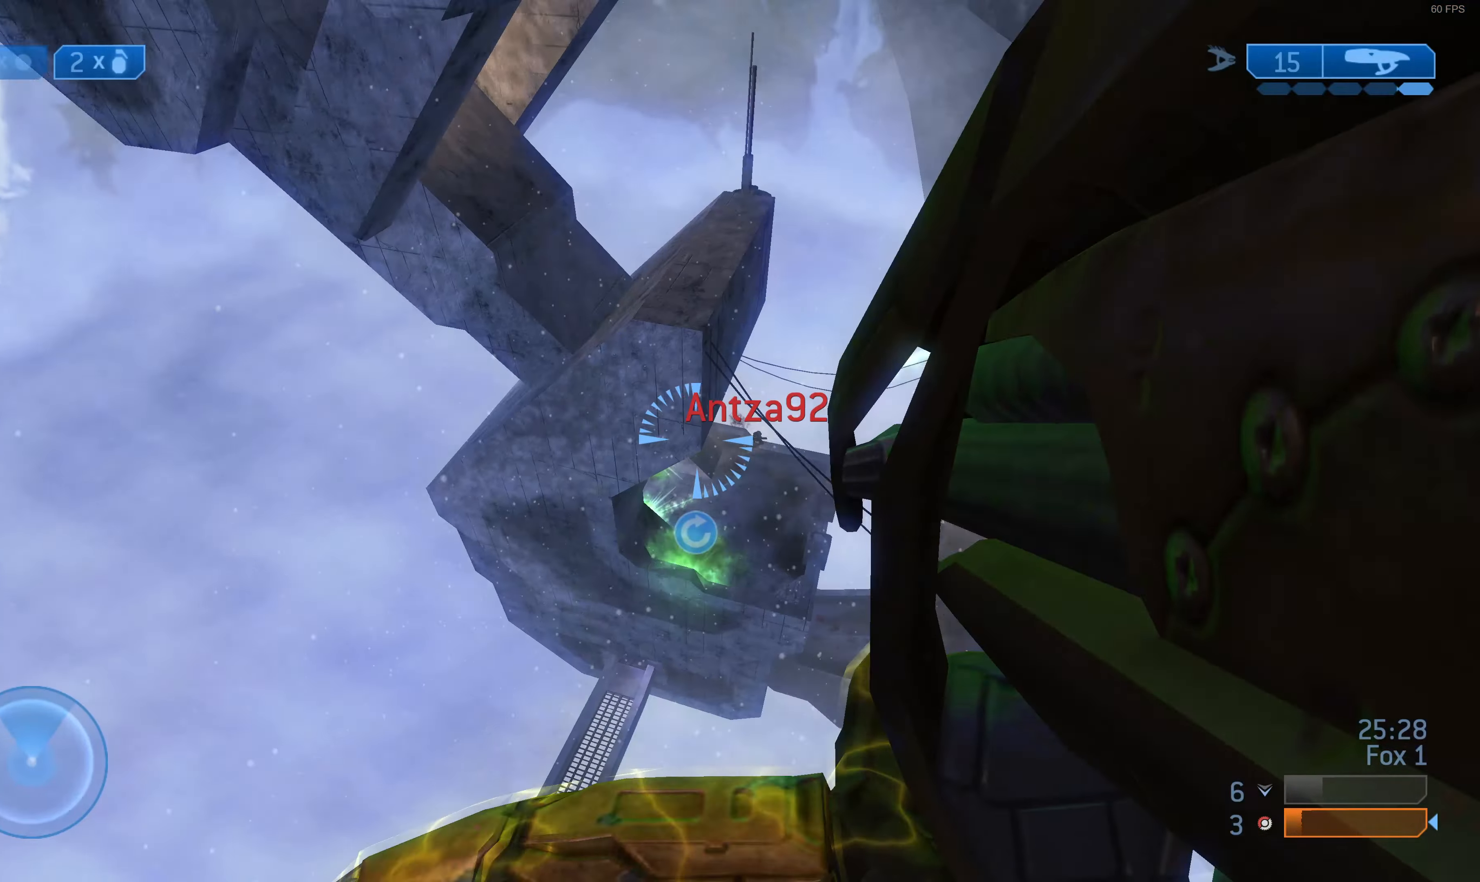
{"buttons": ["R2"], "left_stick": "right", "right_stick": "center", "events": [[33, "R2", "down"], [167, "R2", "up"], [200, "right_stick", "center"], [233, "R2", "down"], [300, "right_stick", "down-right"], [367, "R2", "up"], [433, "R2", "down"], [433, "right_stick", "center"]]}
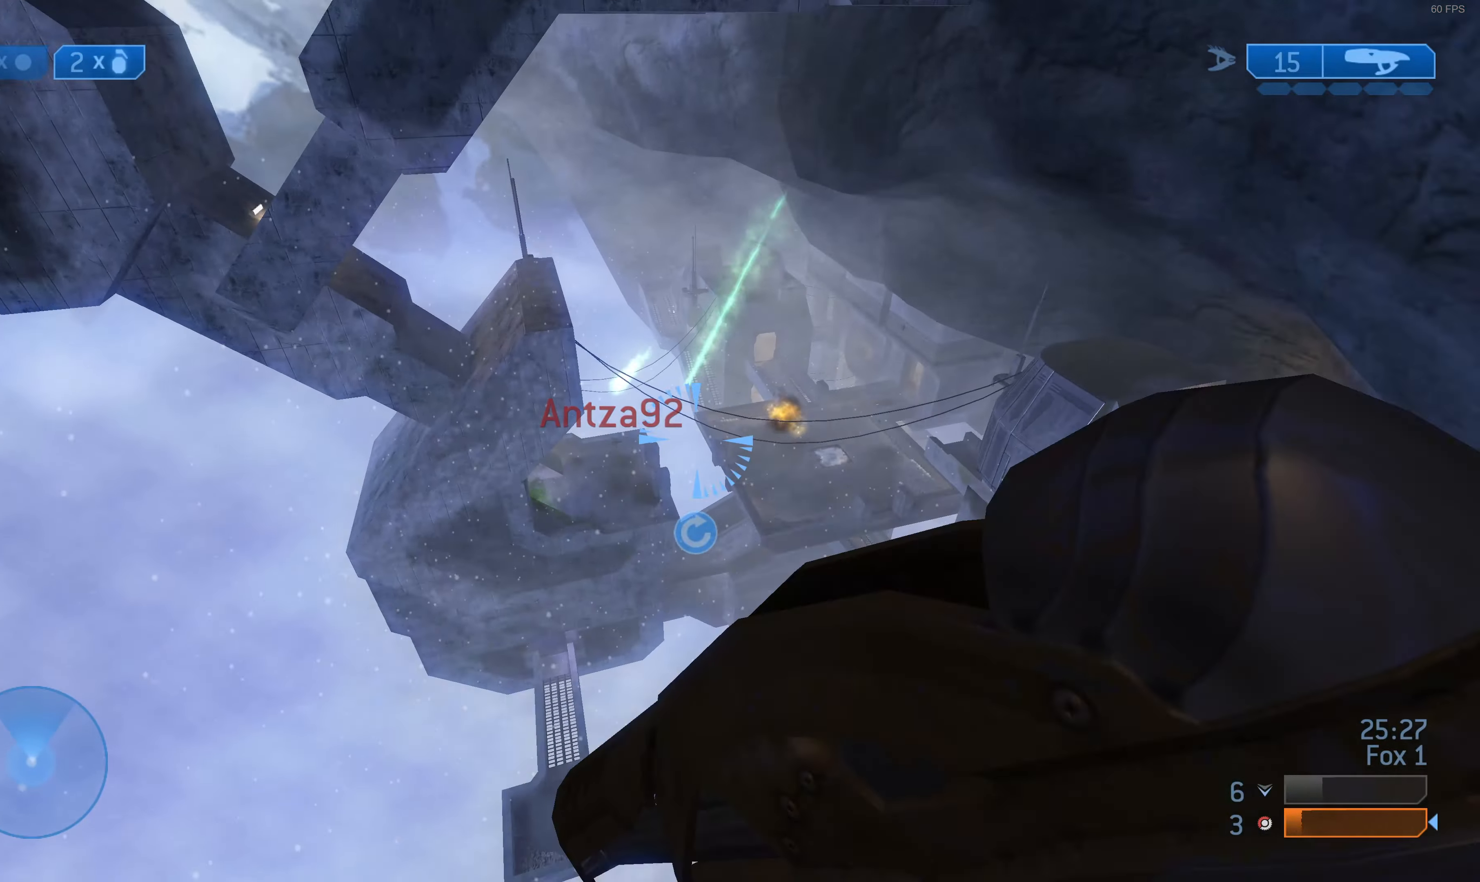
{"buttons": [], "left_stick": "center", "right_stick": "center", "events": [[67, "R2", "up"], [133, "left_stick", "up-right"], [133, "right_stick", "down-left"], [167, "R2", "down"], [233, "right_stick", "center"], [333, "left_stick", "center"], [367, "R2", "up"]]}
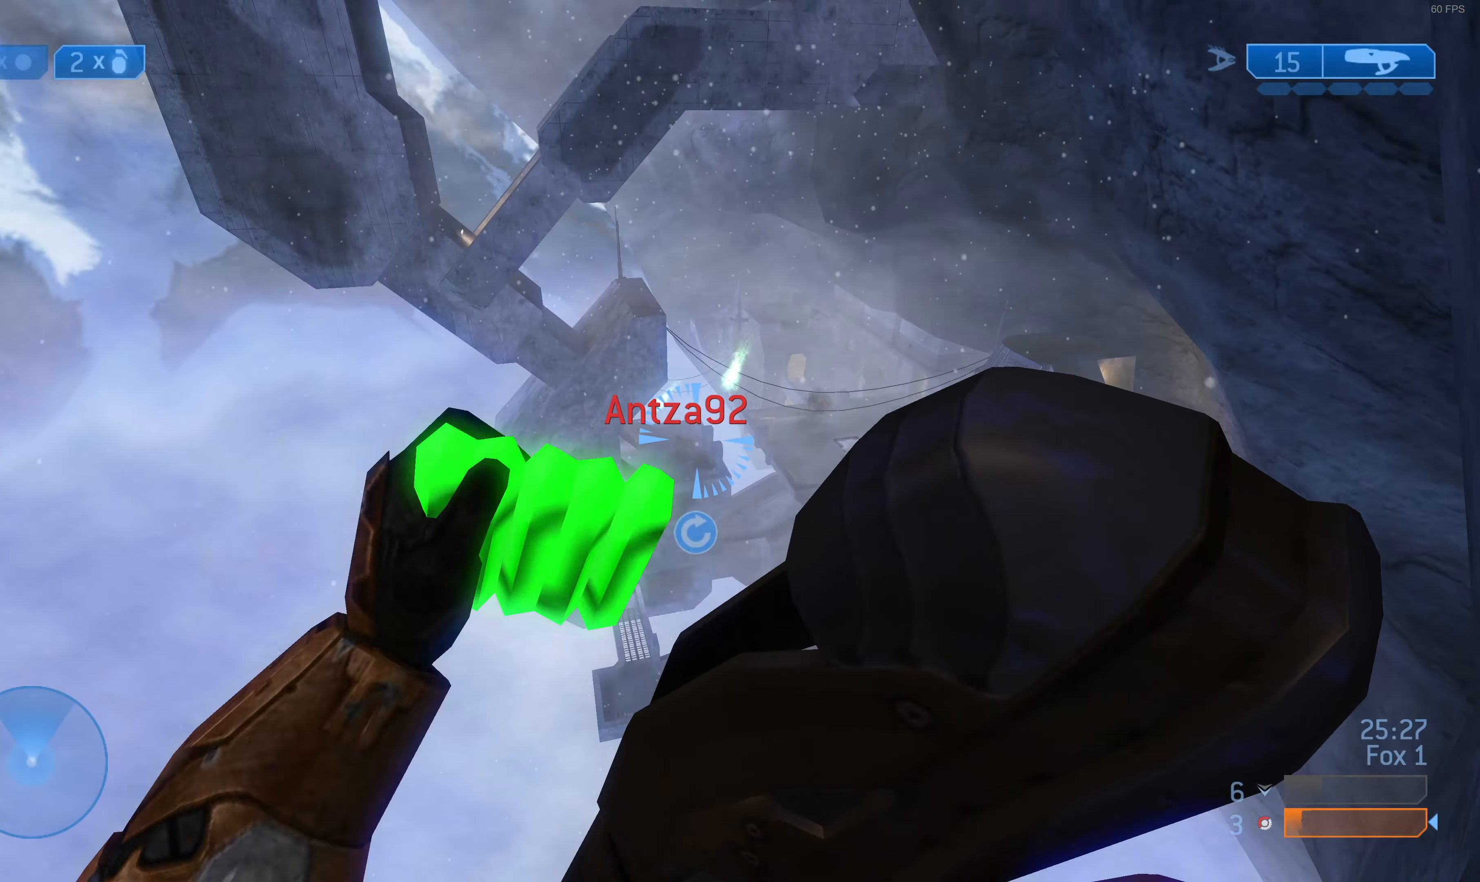
{"buttons": [], "left_stick": "center", "right_stick": "center", "events": []}
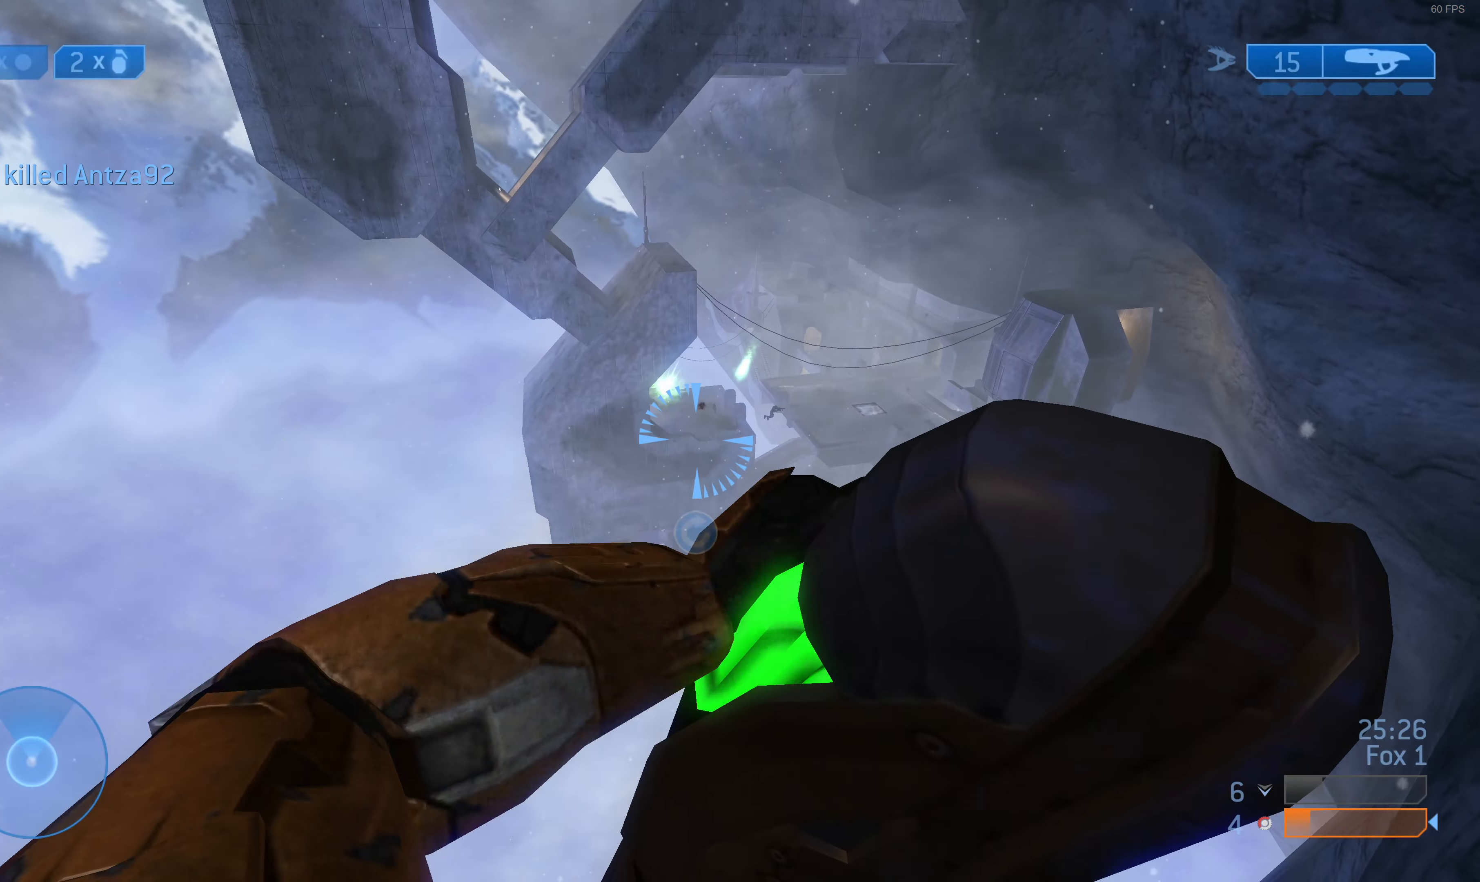
{"buttons": [], "left_stick": "up-right", "right_stick": "center", "events": [[267, "left_stick", "up-right"]]}
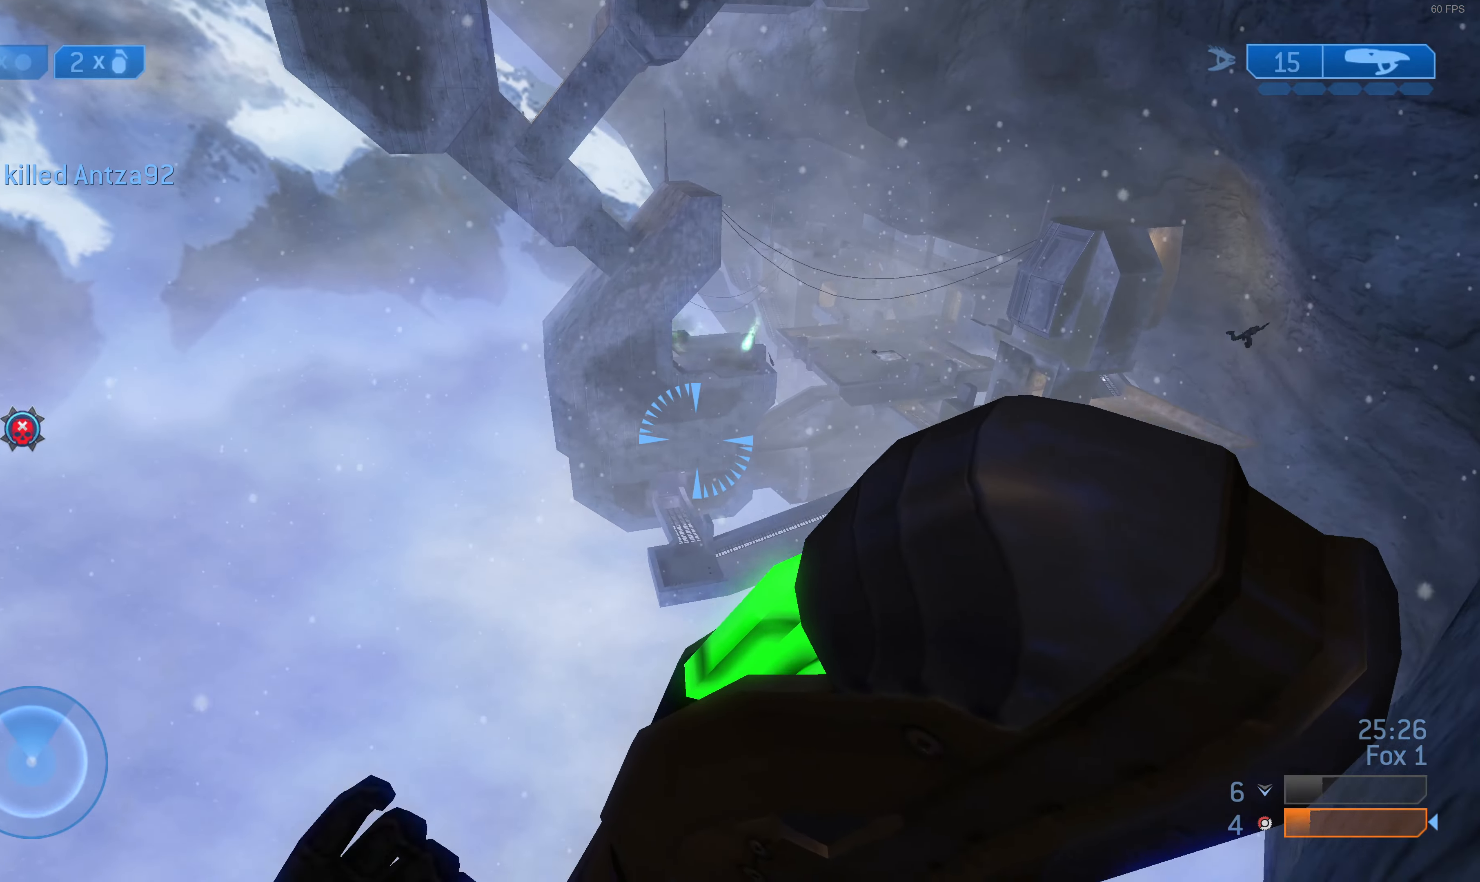
{"buttons": [], "left_stick": "center", "right_stick": "right", "events": [[133, "right_stick", "down-right"], [200, "left_stick", "center"], [300, "right_stick", "right"]]}
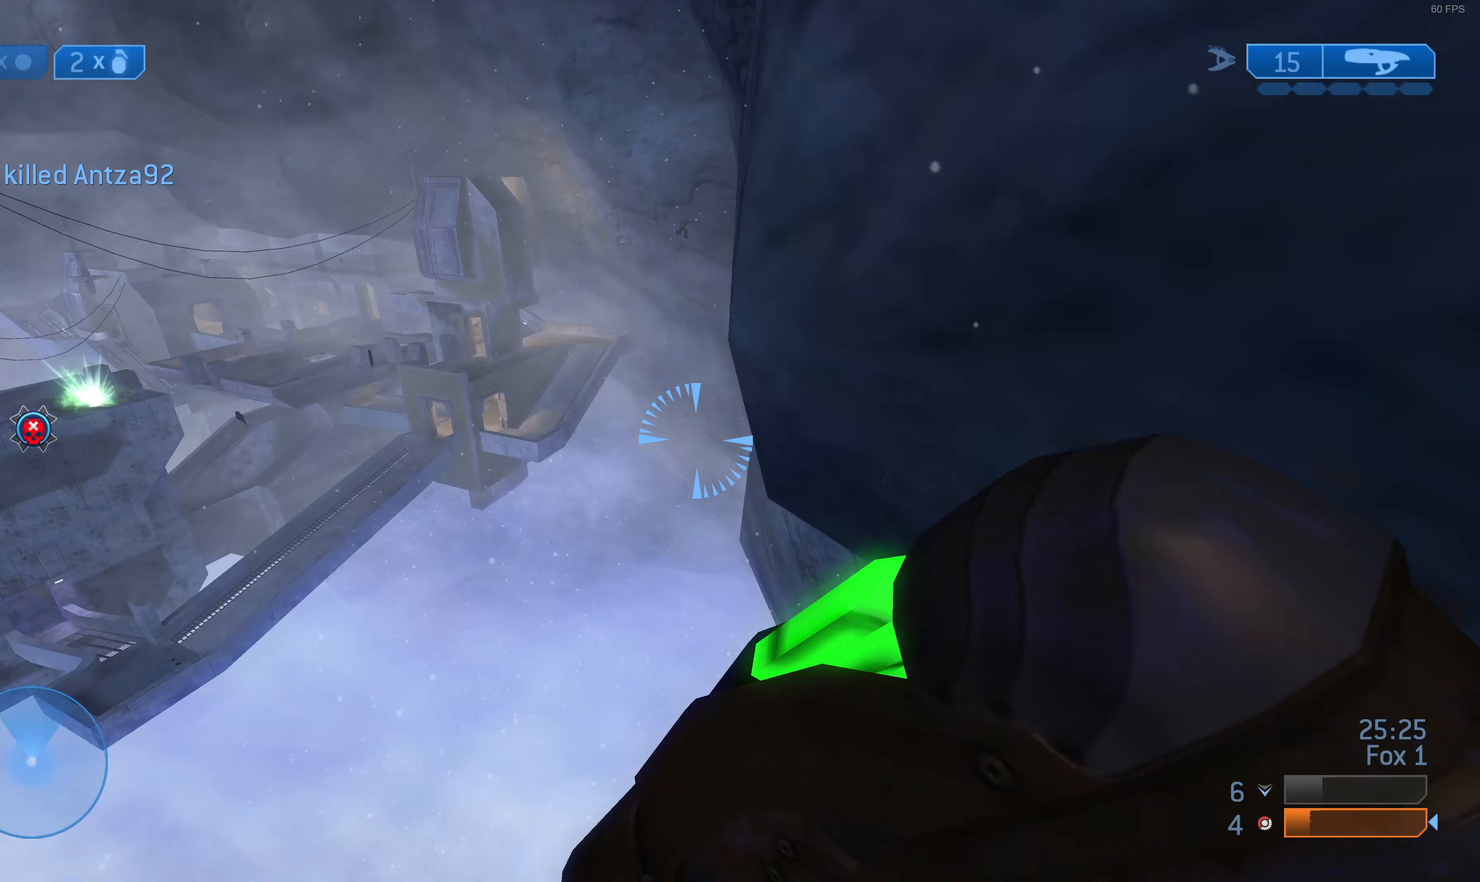
{"buttons": [], "left_stick": "center", "right_stick": "down", "events": [[33, "right_stick", "center"], [200, "right_stick", "down"]]}
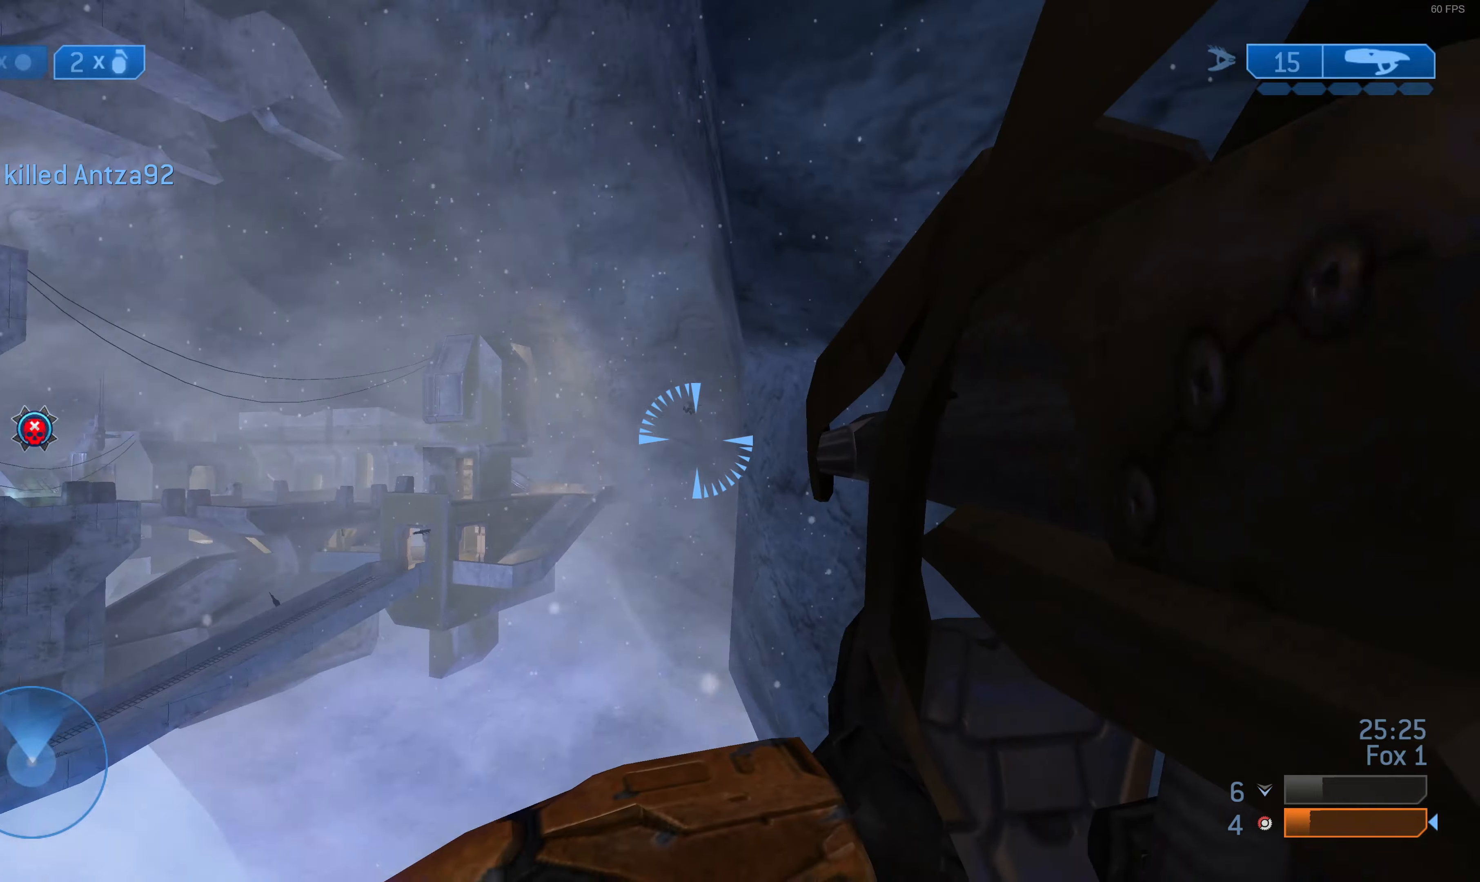
{"buttons": ["R2"], "left_stick": "center", "right_stick": "up", "events": [[66, "right_stick", "center"], [166, "R2", "down"], [266, "R2", "up"], [466, "right_stick", "up"], [500, "R2", "down"]]}
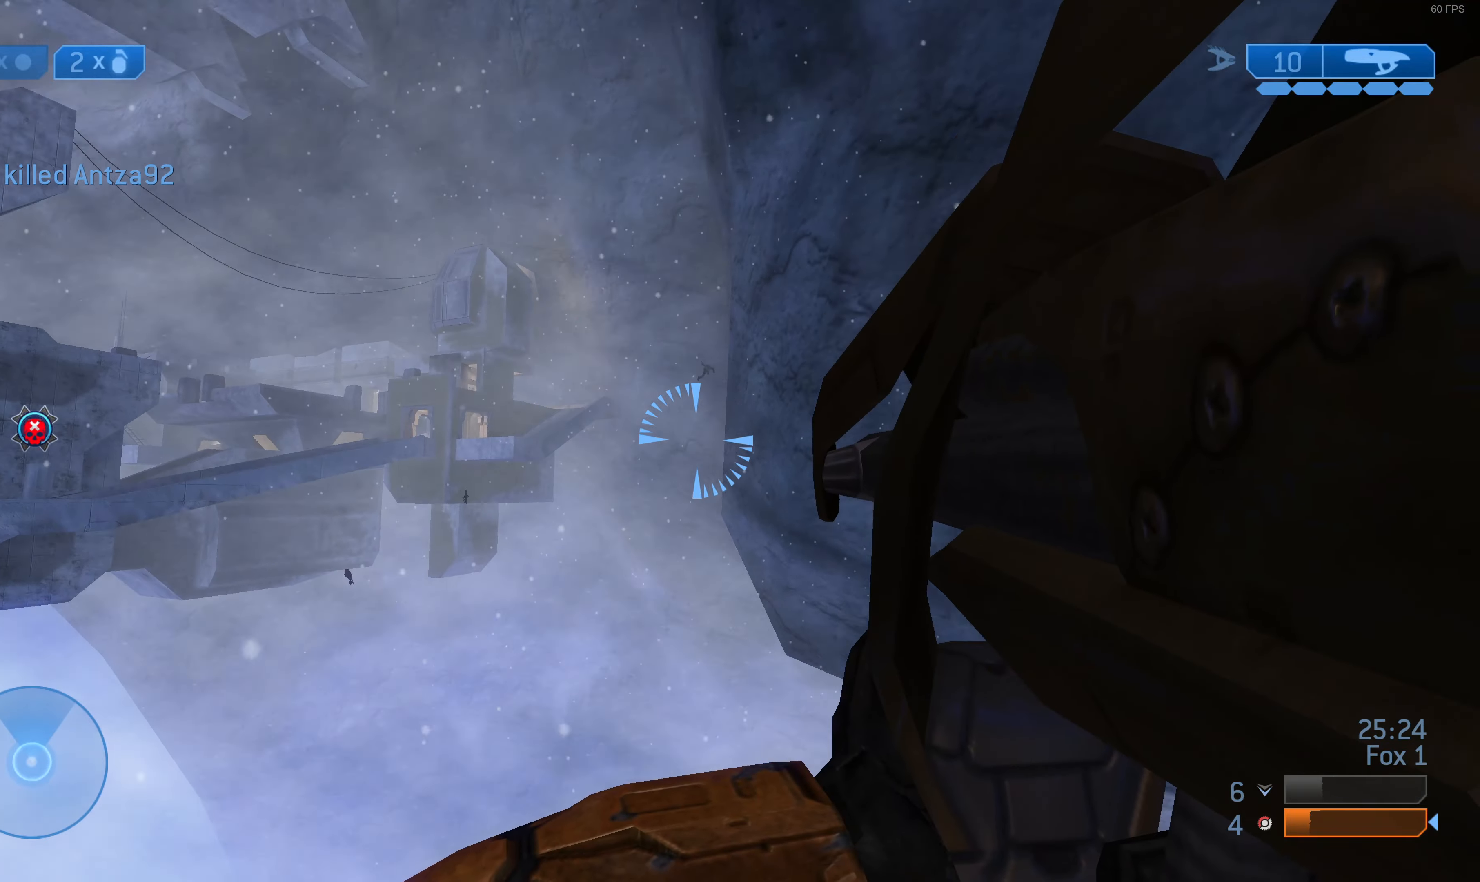
{"buttons": [], "left_stick": "center", "right_stick": "center", "events": [[33, "right_stick", "center"], [166, "R2", "up"]]}